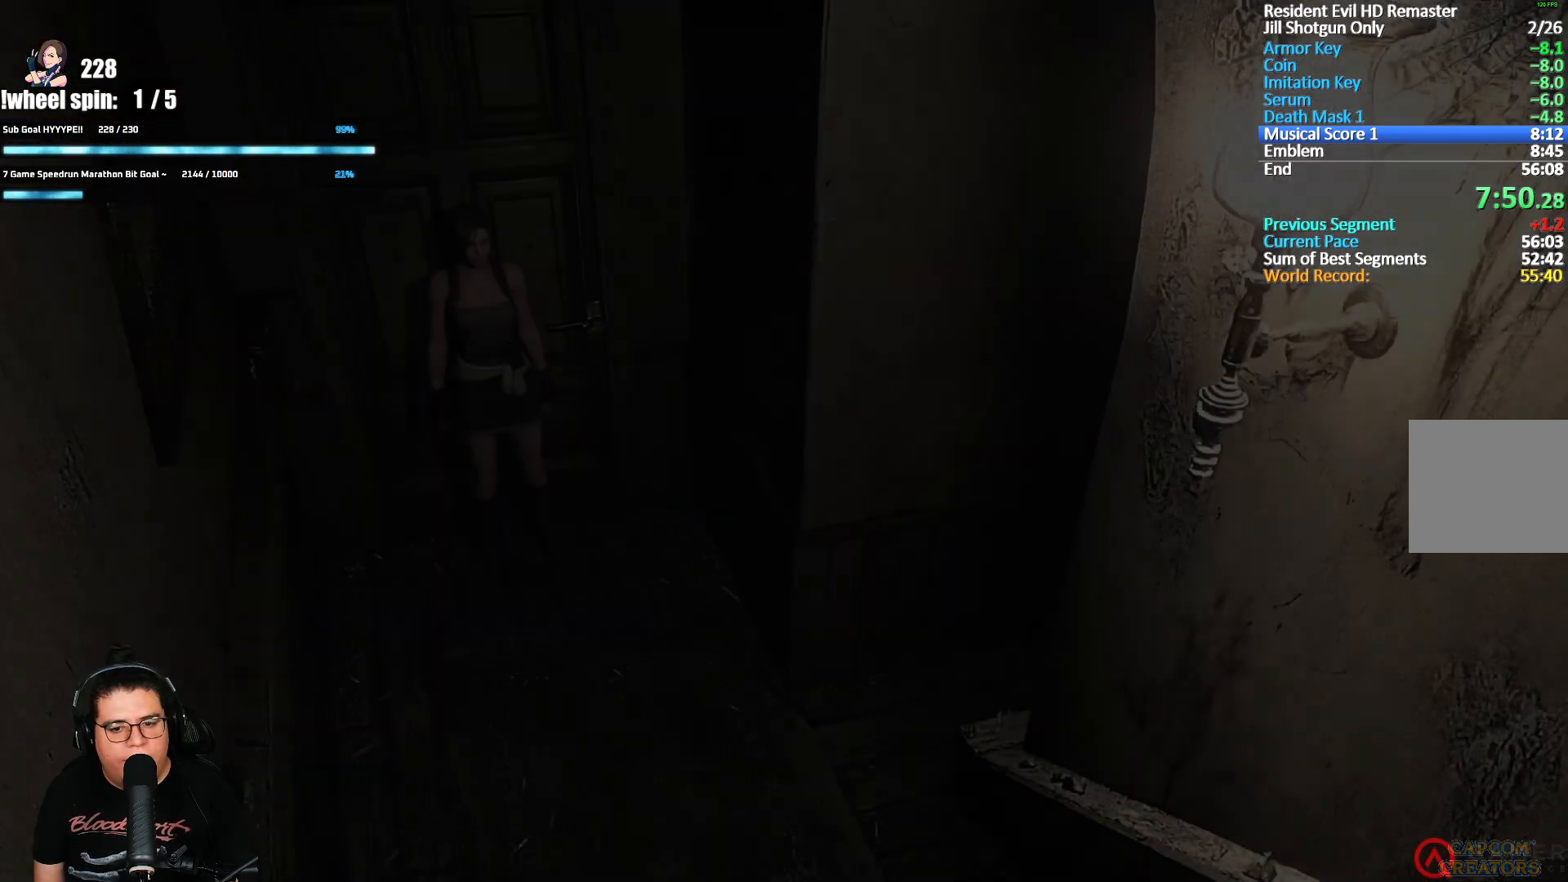
Gameplay with a controller (Xbox layout); each line is a JSON object with the inputs held at the frame after it. "button_events" lists button changes between this image and that frame as [ms after this image, input, new state], when the widget could be followed in between (sticks are given only as held states). Not read: L2 L3 R2 R3.
{"buttons": [], "left_stick": "down", "right_stick": "center", "button_events": []}
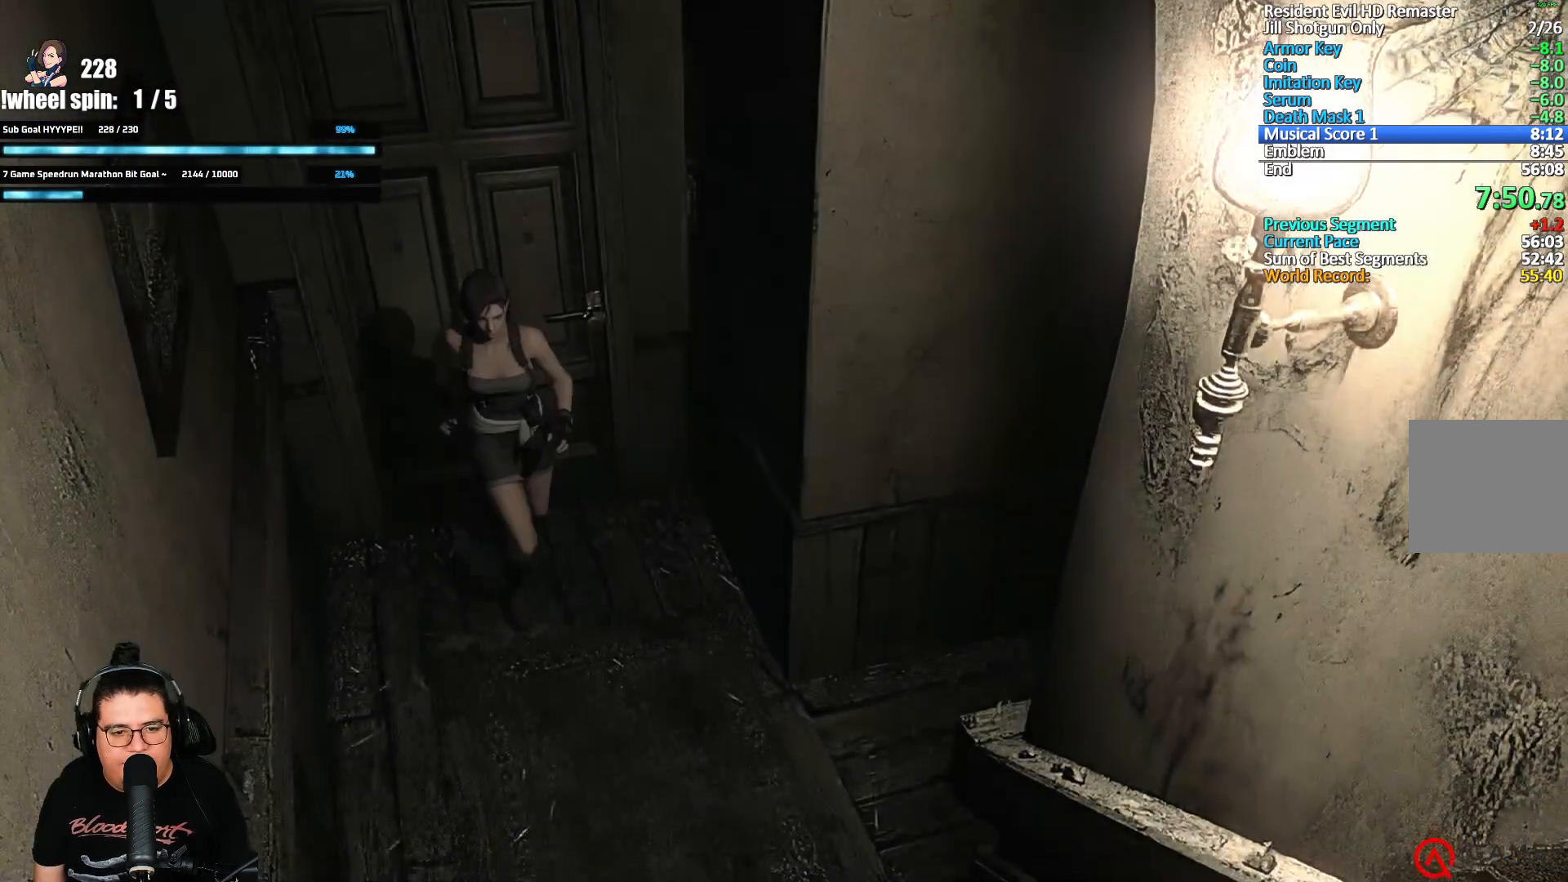
{"buttons": [], "left_stick": "right", "right_stick": "center", "button_events": []}
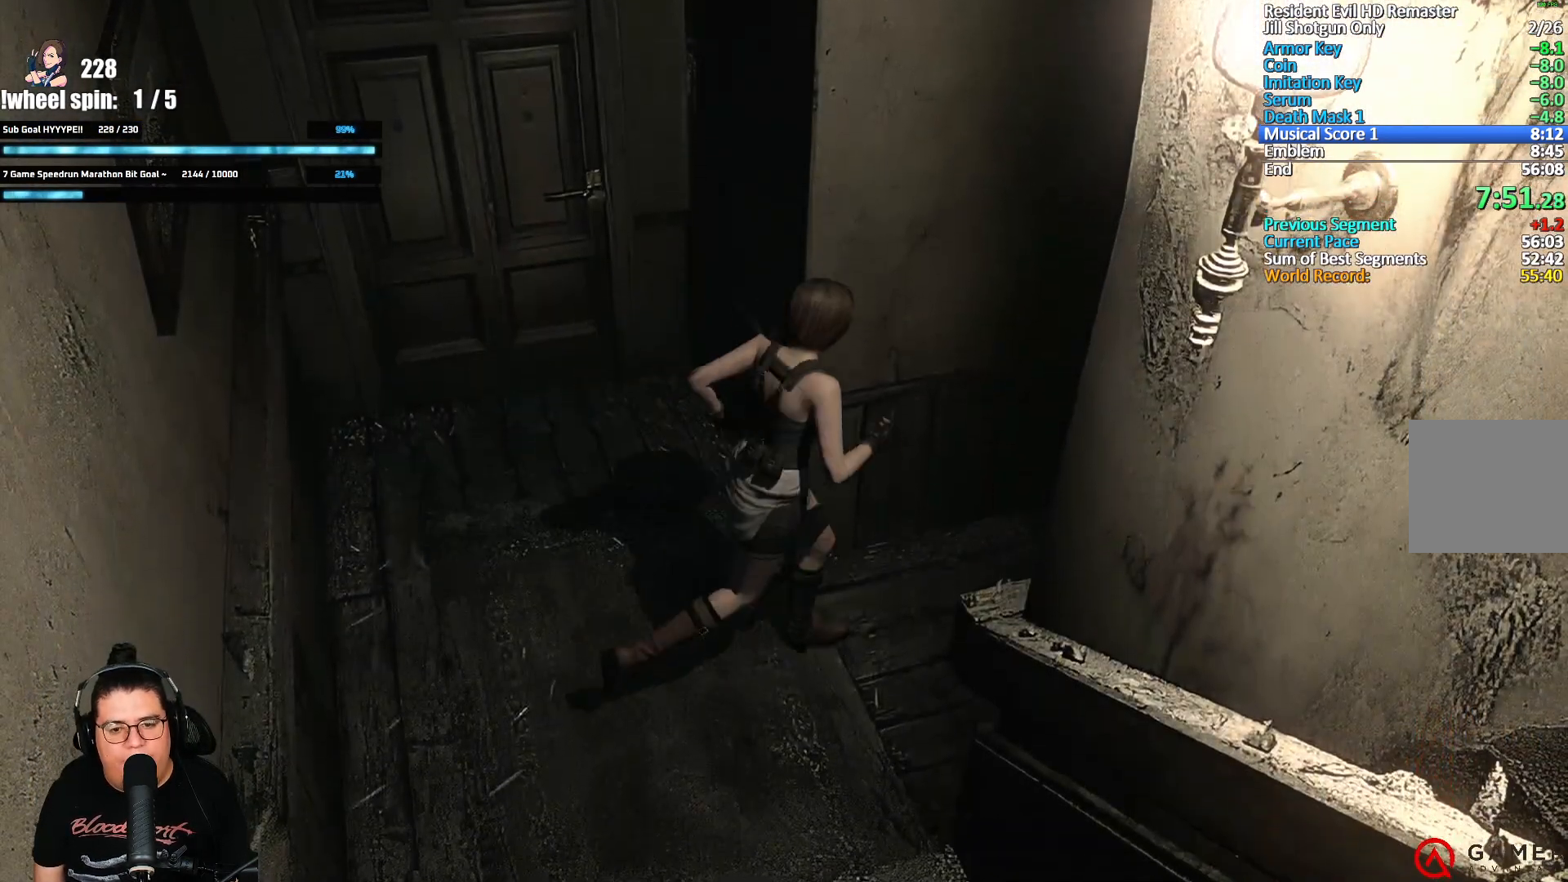
{"buttons": [], "left_stick": "up-right", "right_stick": "center", "button_events": []}
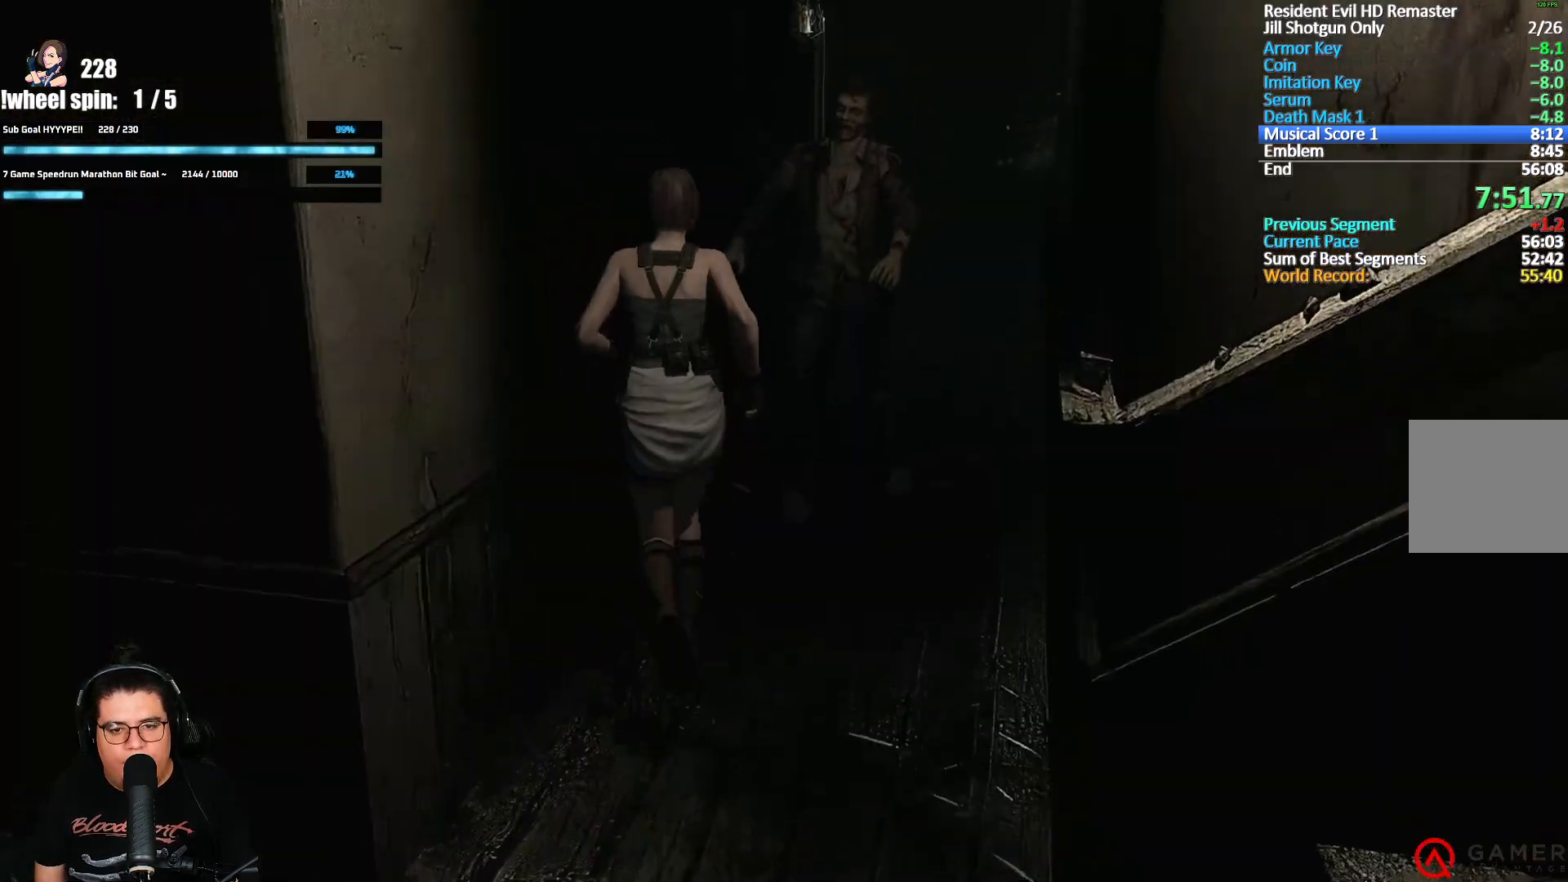
{"buttons": [], "left_stick": "up", "right_stick": "center", "button_events": []}
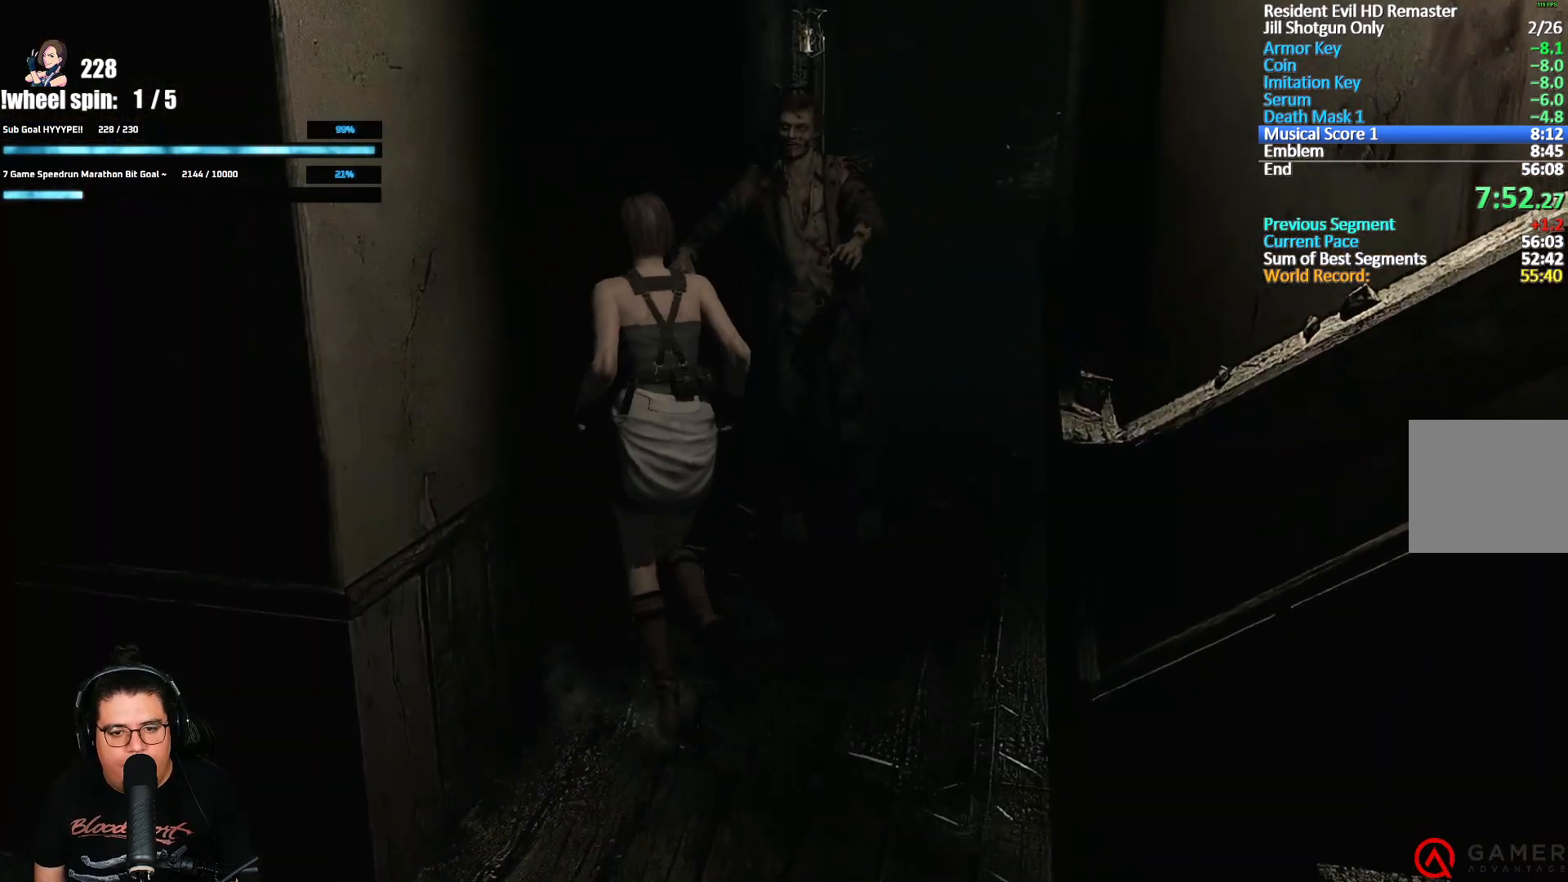
{"buttons": [], "left_stick": "right", "right_stick": "center", "button_events": []}
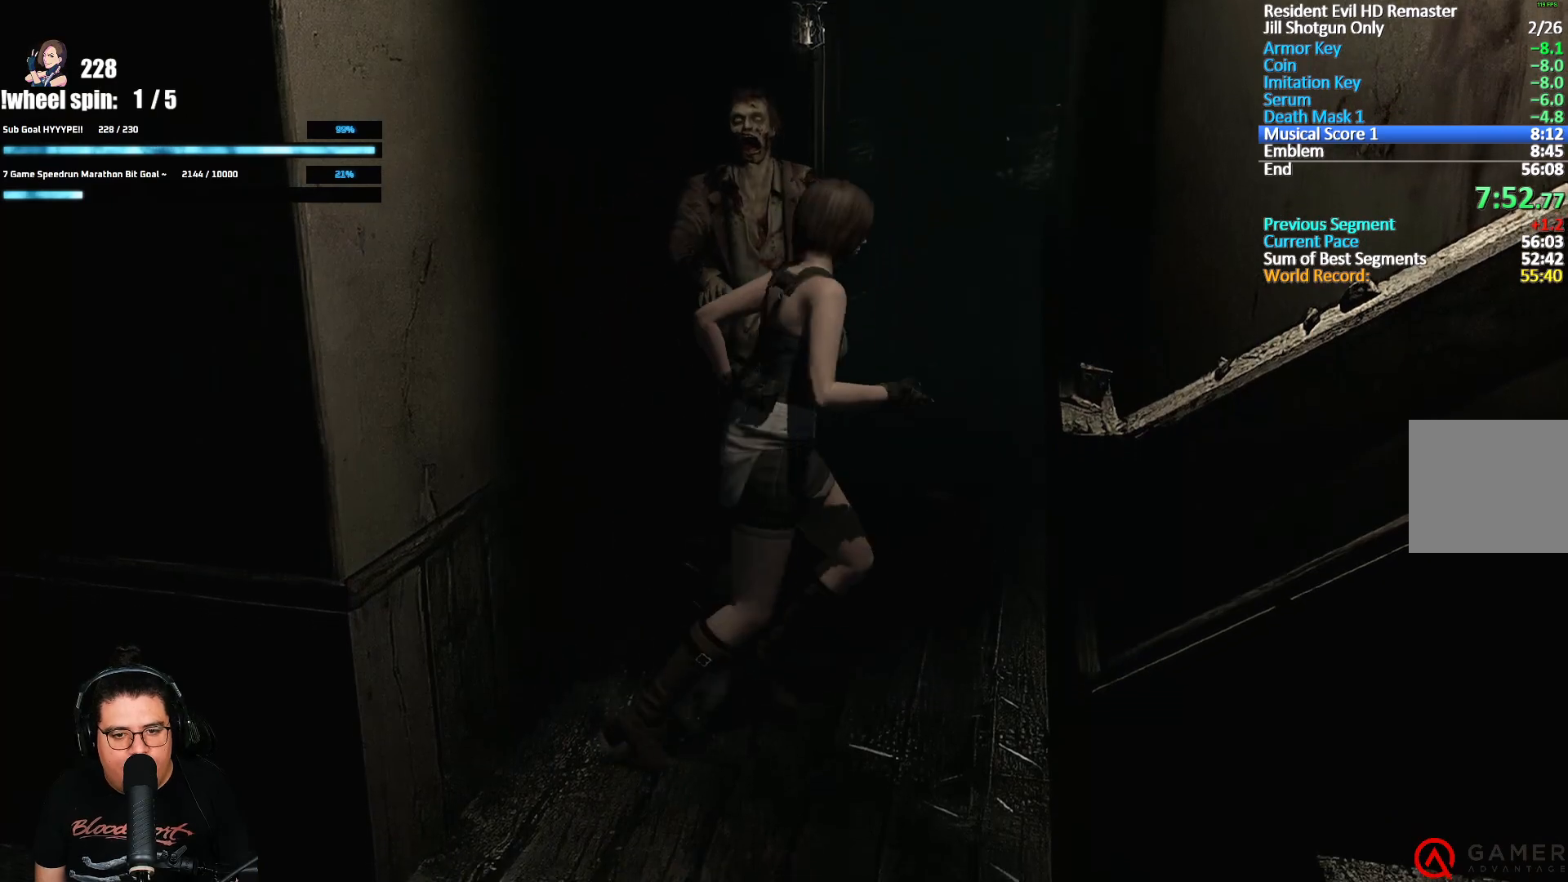
{"buttons": [], "left_stick": "up", "right_stick": "center", "button_events": []}
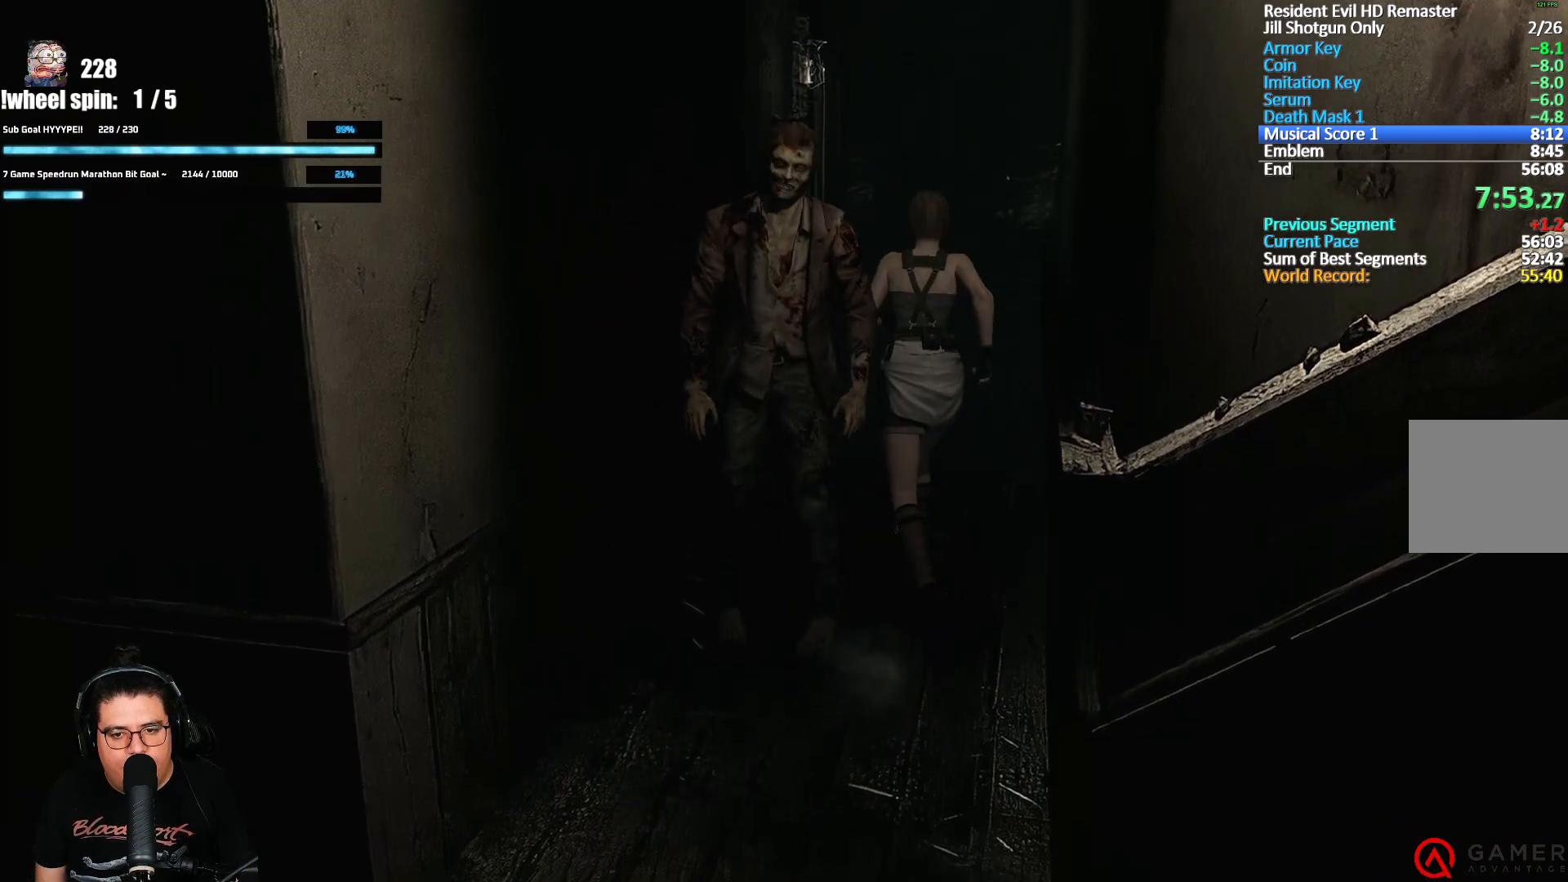
{"buttons": ["A"], "left_stick": "up", "right_stick": "center", "button_events": [[183, "A", "down"]]}
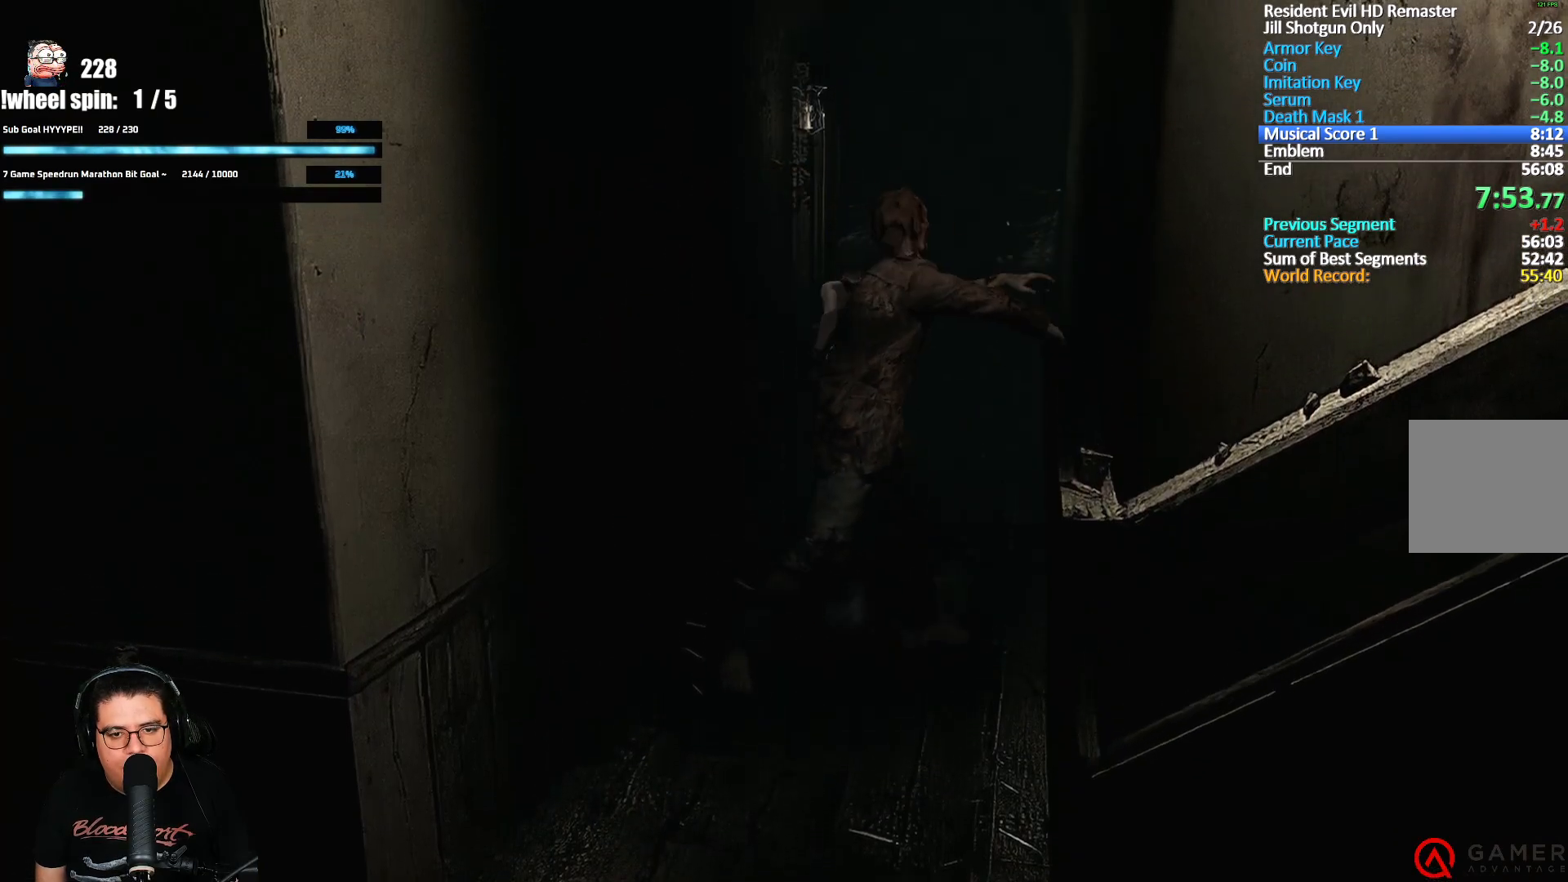
{"buttons": ["A"], "left_stick": "up-left", "right_stick": "center", "button_events": []}
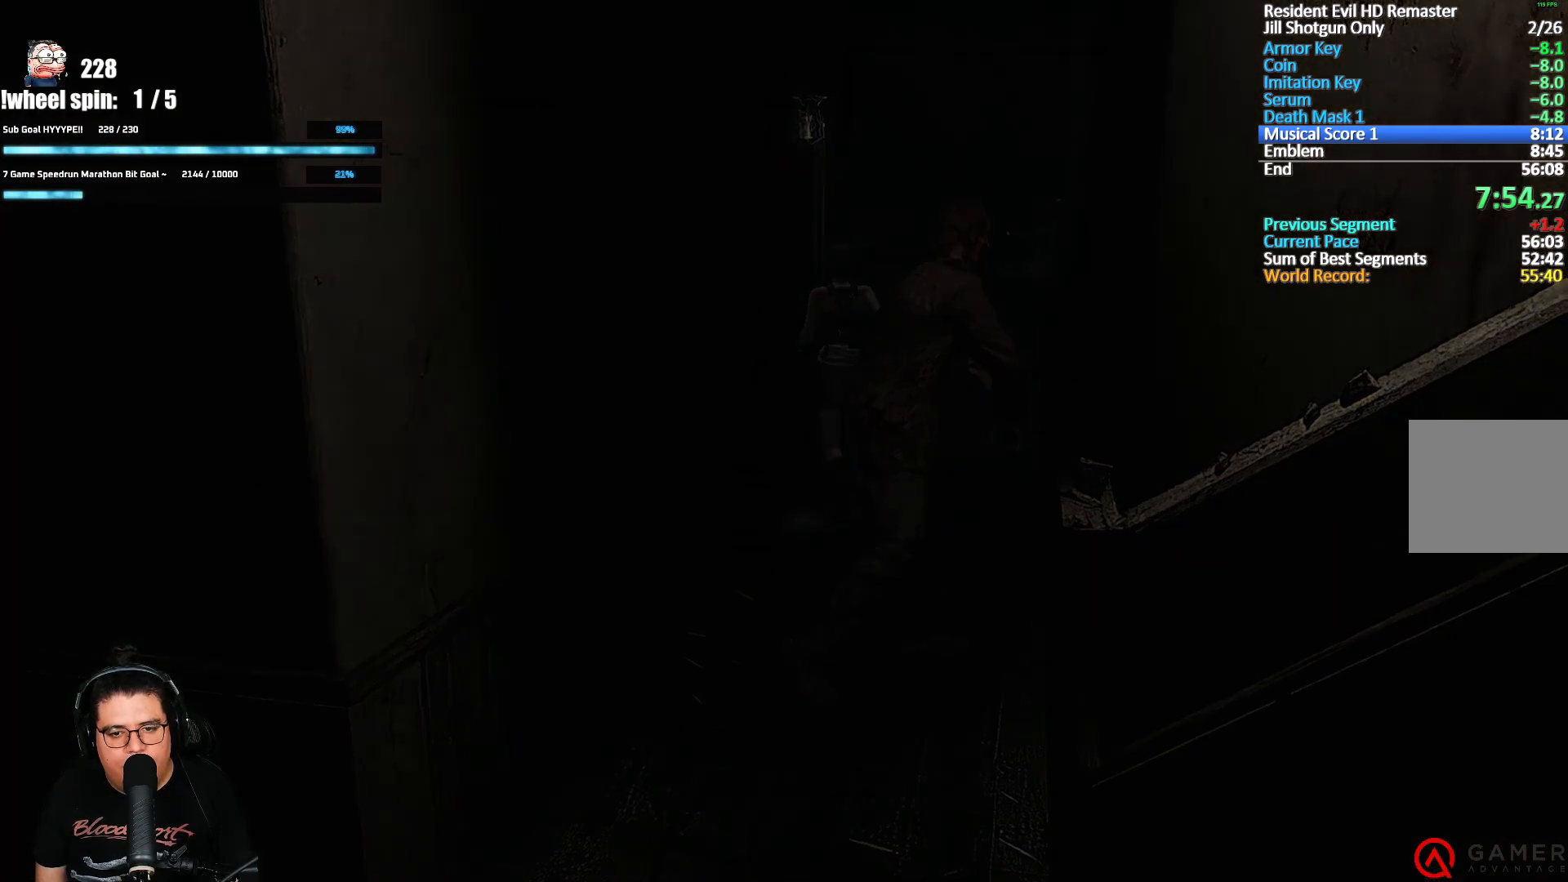
{"buttons": [], "left_stick": "center", "right_stick": "center", "button_events": [[67, "A", "up"]]}
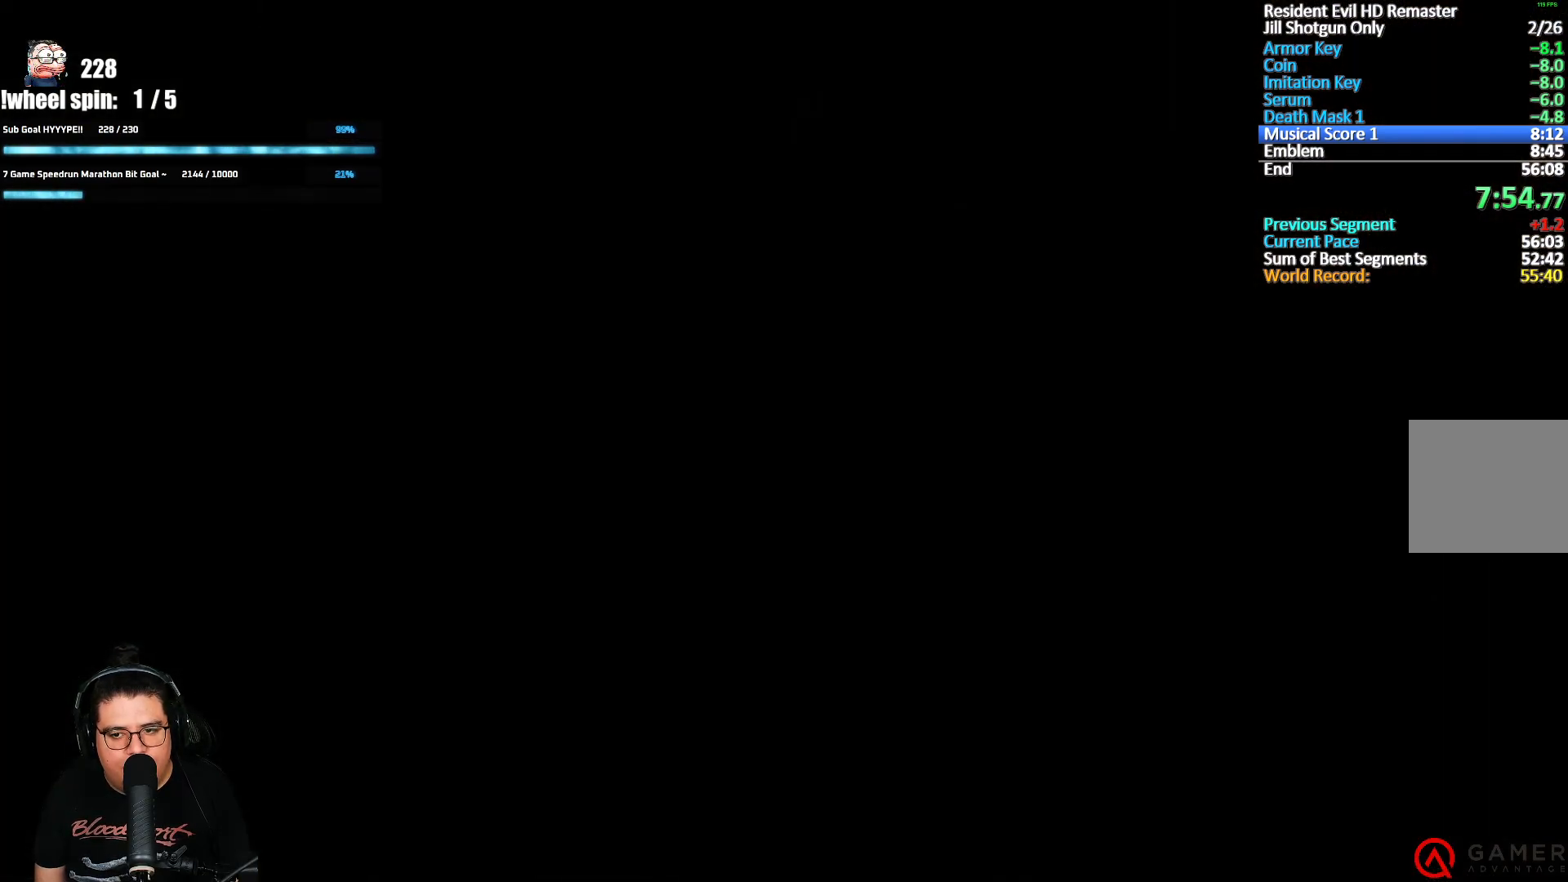
{"buttons": [], "left_stick": "left", "right_stick": "center", "button_events": []}
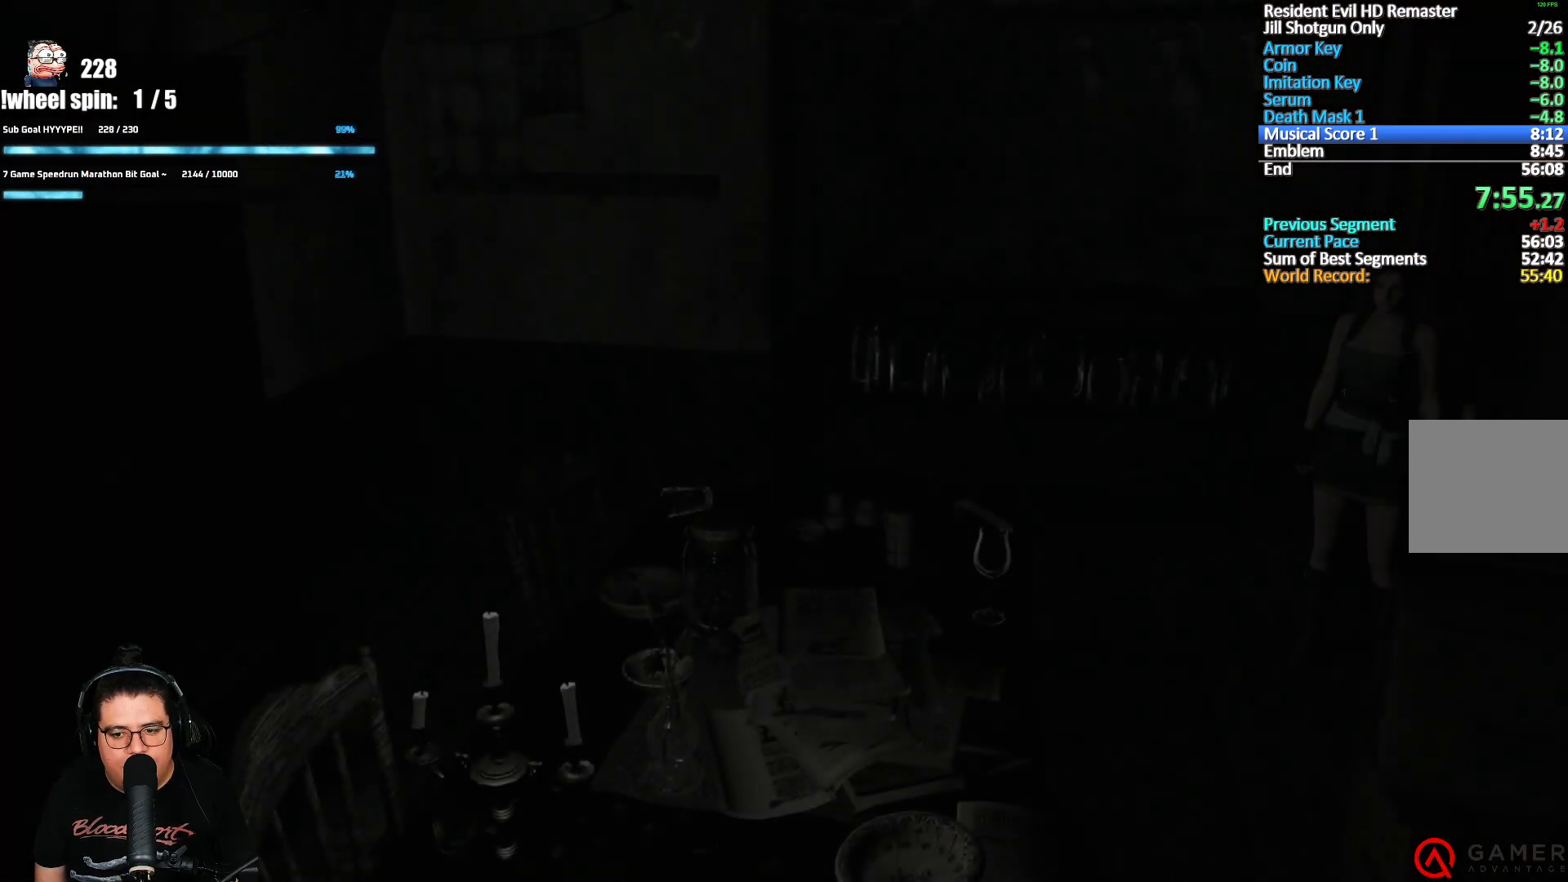
{"buttons": [], "left_stick": "left", "right_stick": "center", "button_events": []}
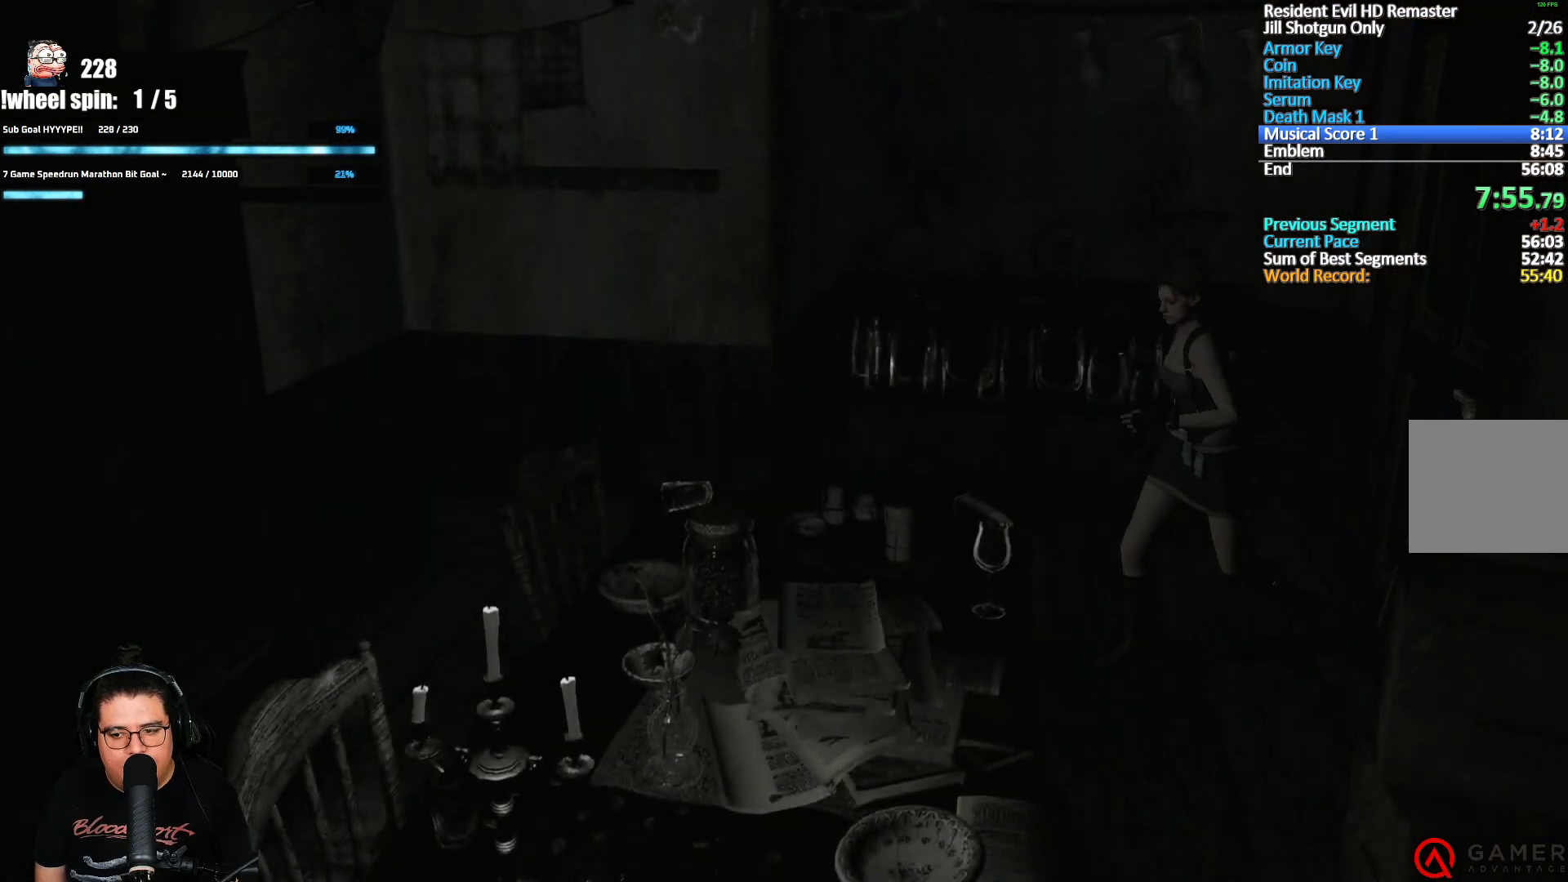
{"buttons": [], "left_stick": "down", "right_stick": "center", "button_events": []}
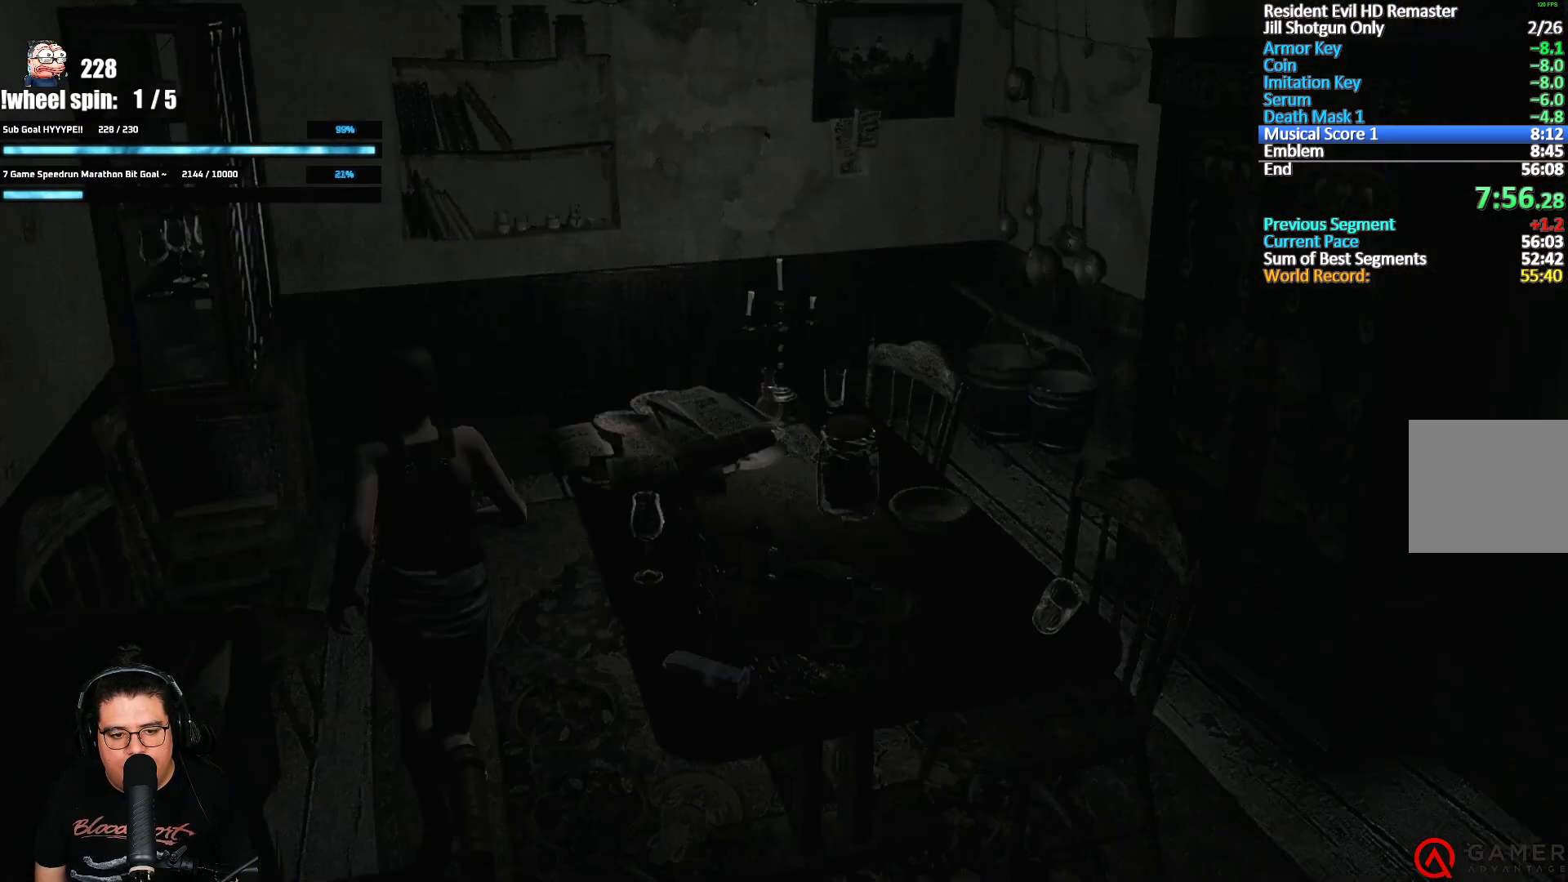
{"buttons": [], "left_stick": "down", "right_stick": "center", "button_events": []}
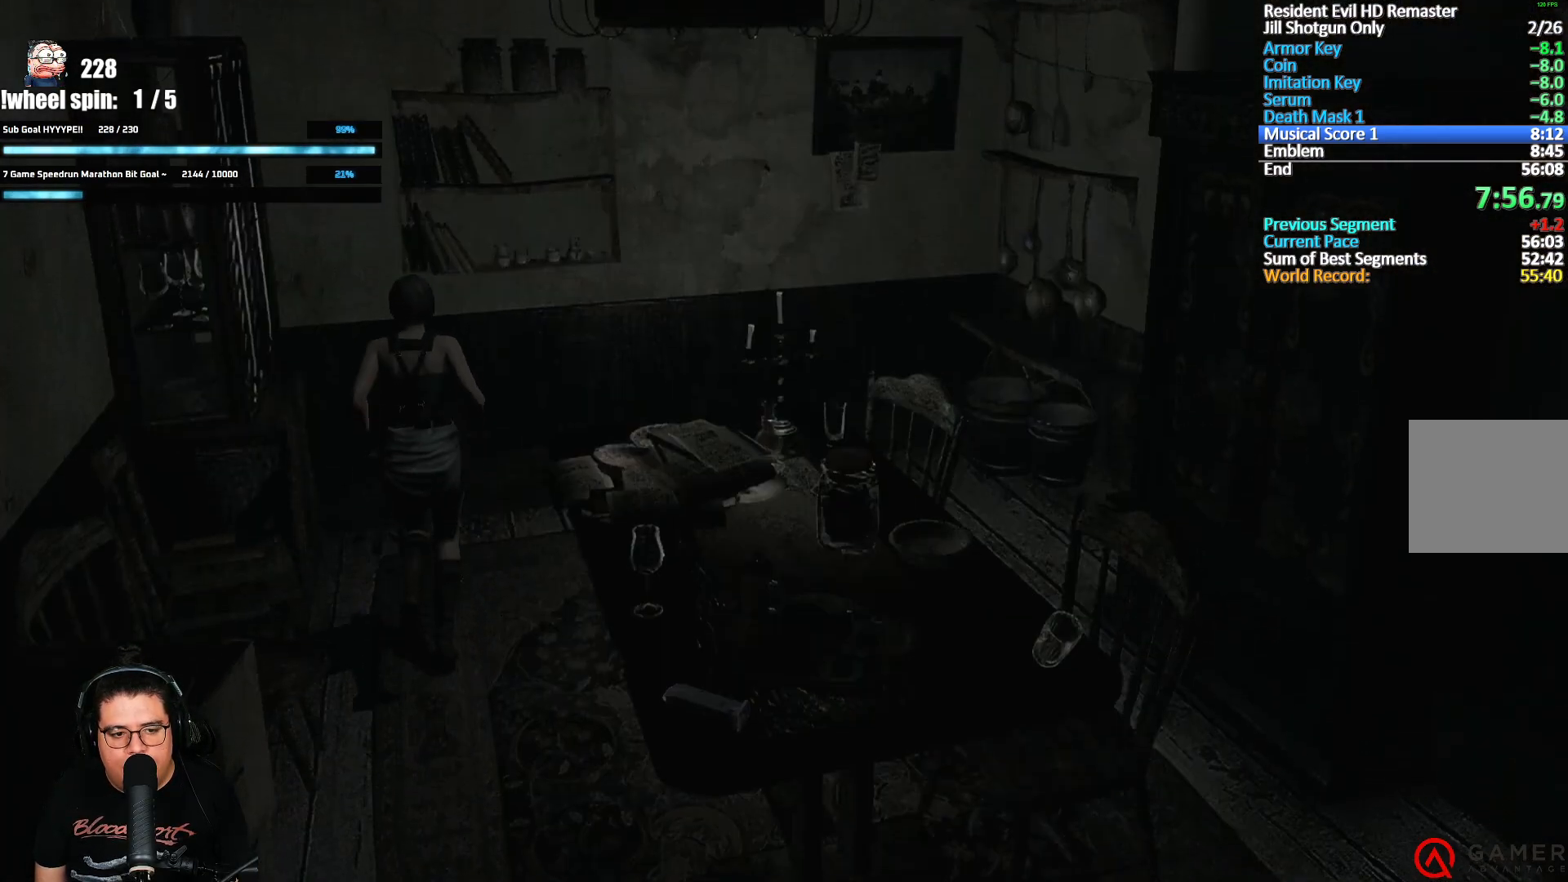
{"buttons": [], "left_stick": "up-right", "right_stick": "center", "button_events": []}
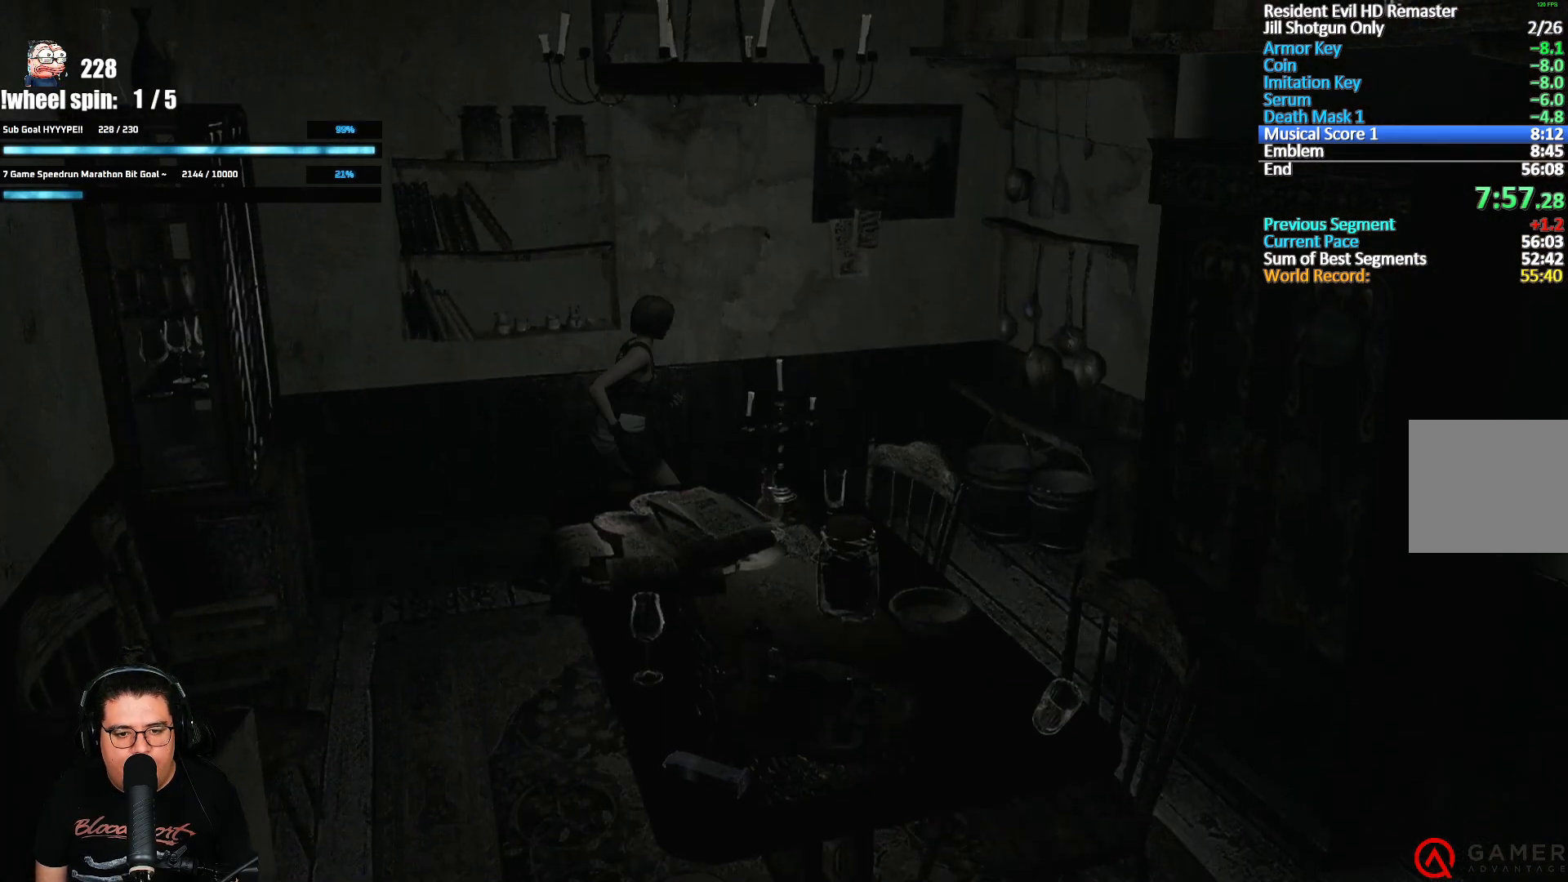
{"buttons": [], "left_stick": "center", "right_stick": "center", "button_events": [[233, "Y", "down"], [417, "Y", "up"]]}
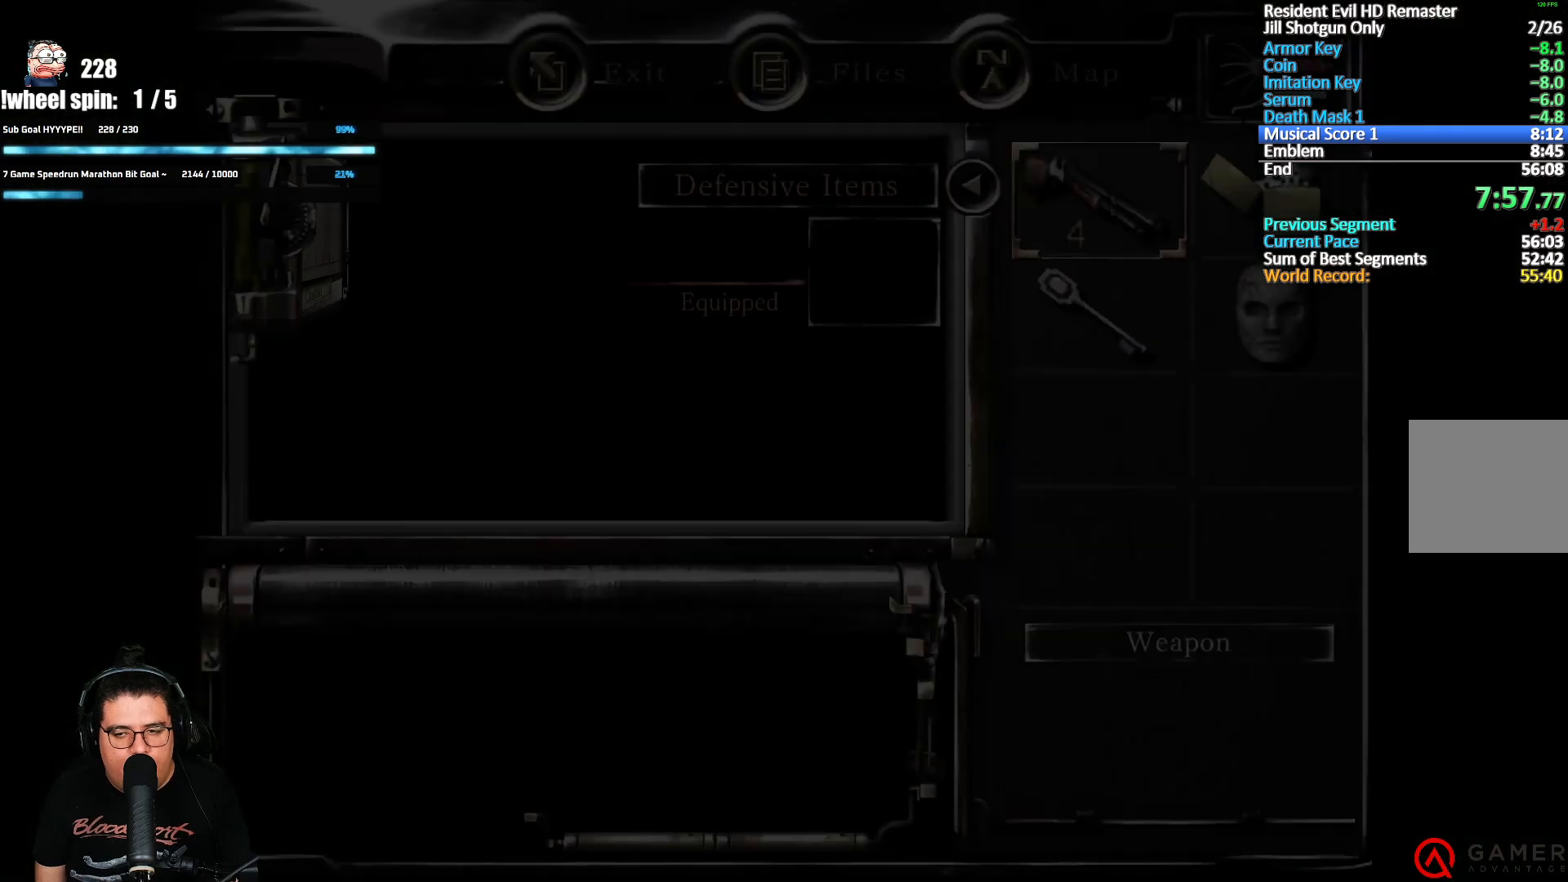
{"buttons": ["A"], "left_stick": "center", "right_stick": "center", "button_events": [[150, "DPAD_RIGHT", "down"], [200, "A", "down"], [250, "A", "up"], [250, "DPAD_RIGHT", "up"], [300, "A", "down"], [433, "A", "up"], [483, "A", "down"]]}
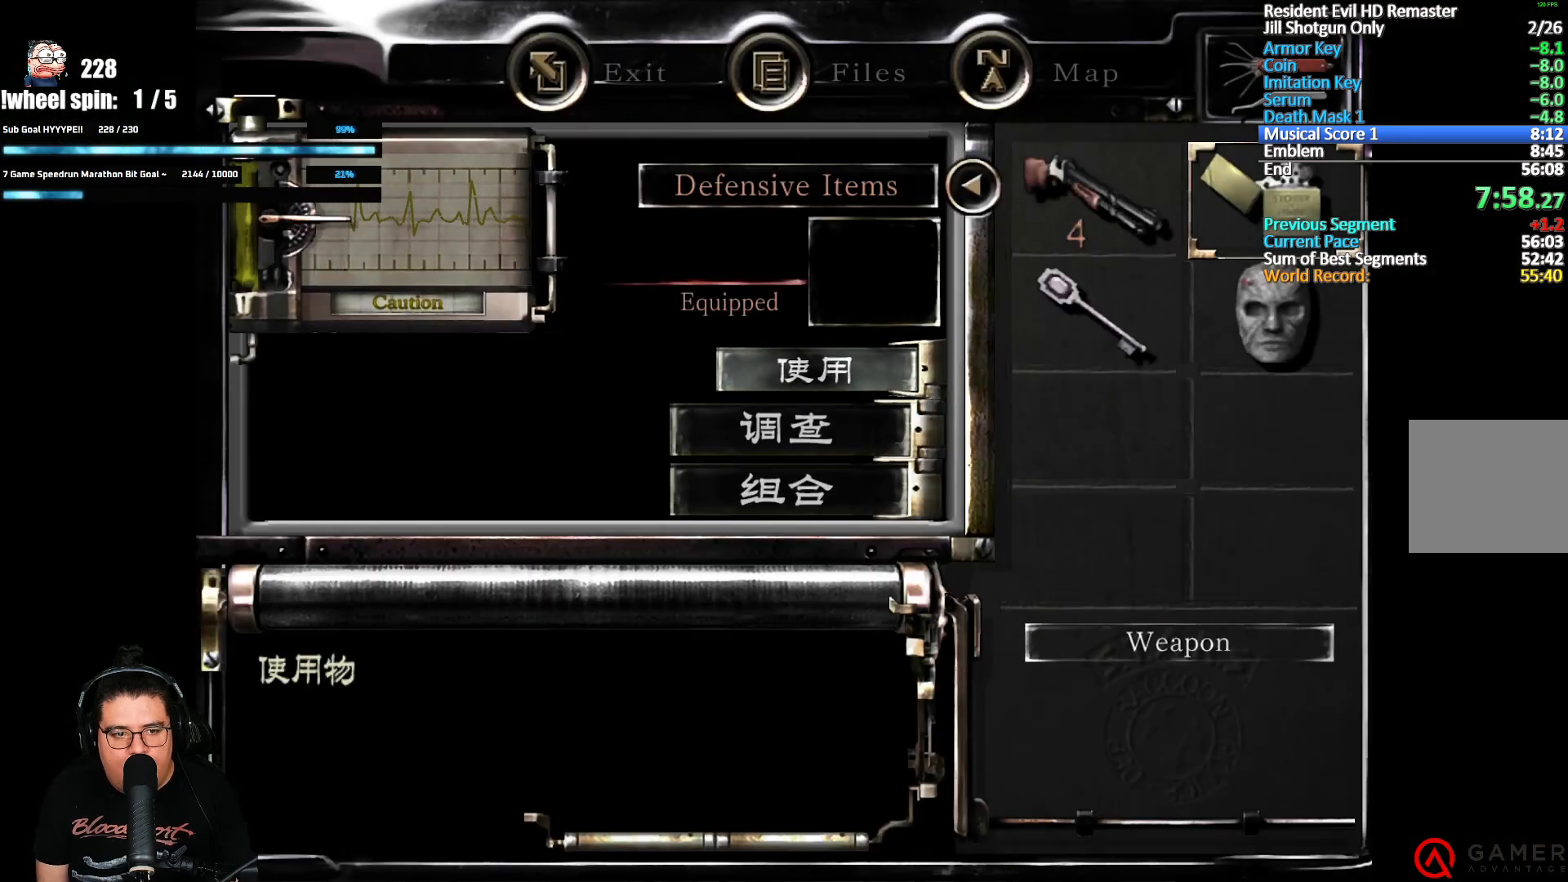
{"buttons": [], "left_stick": "center", "right_stick": "center", "button_events": [[33, "A", "up"], [83, "A", "down"], [133, "A", "up"], [183, "A", "down"], [267, "A", "up"]]}
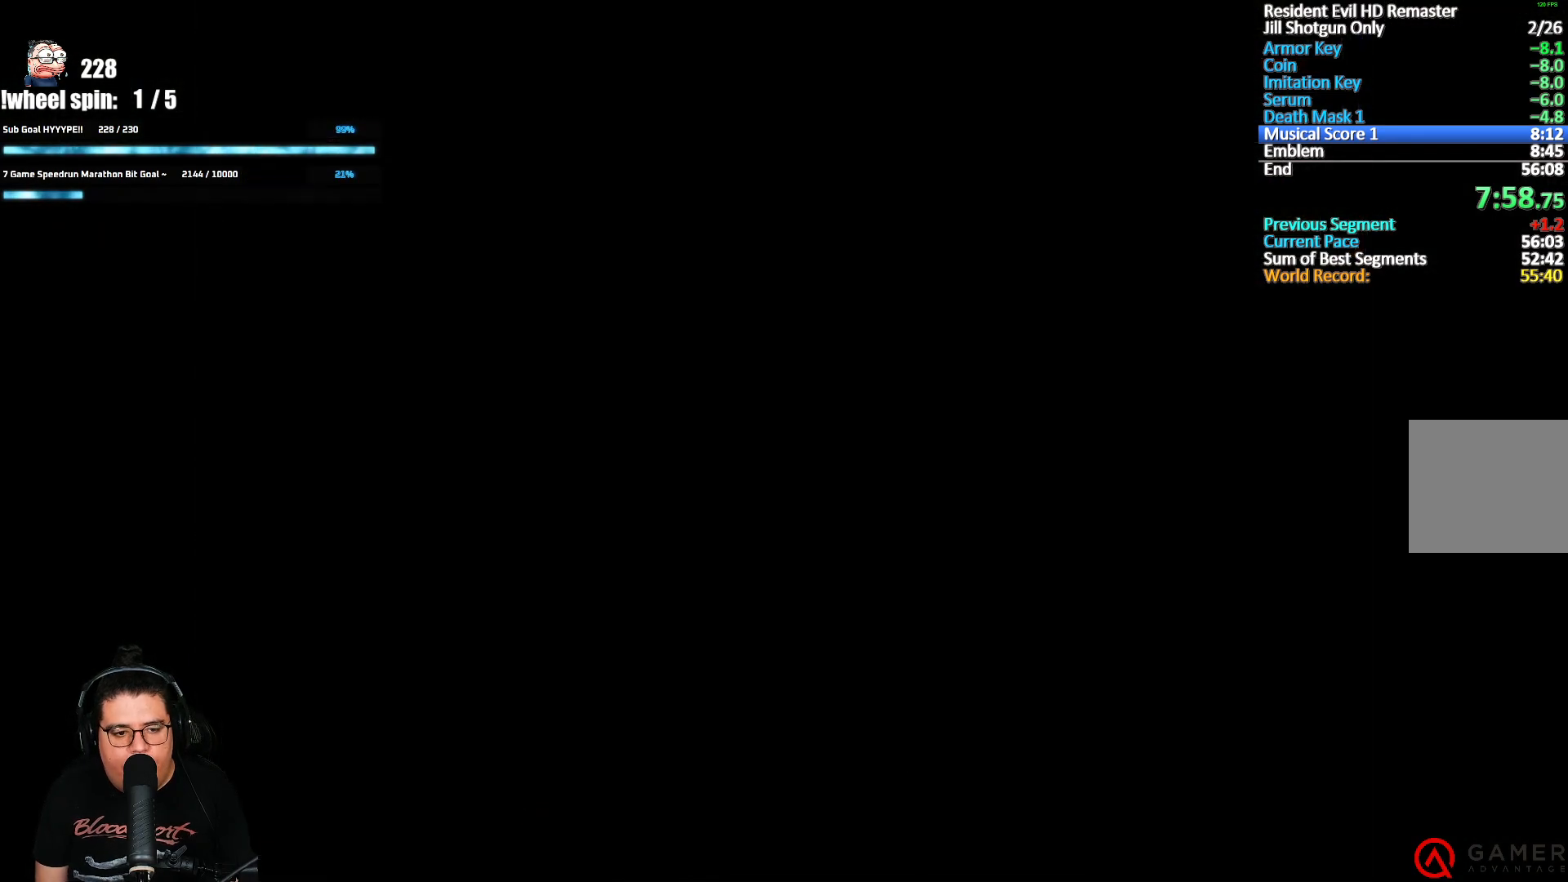
{"buttons": [], "left_stick": "right", "right_stick": "center", "button_events": []}
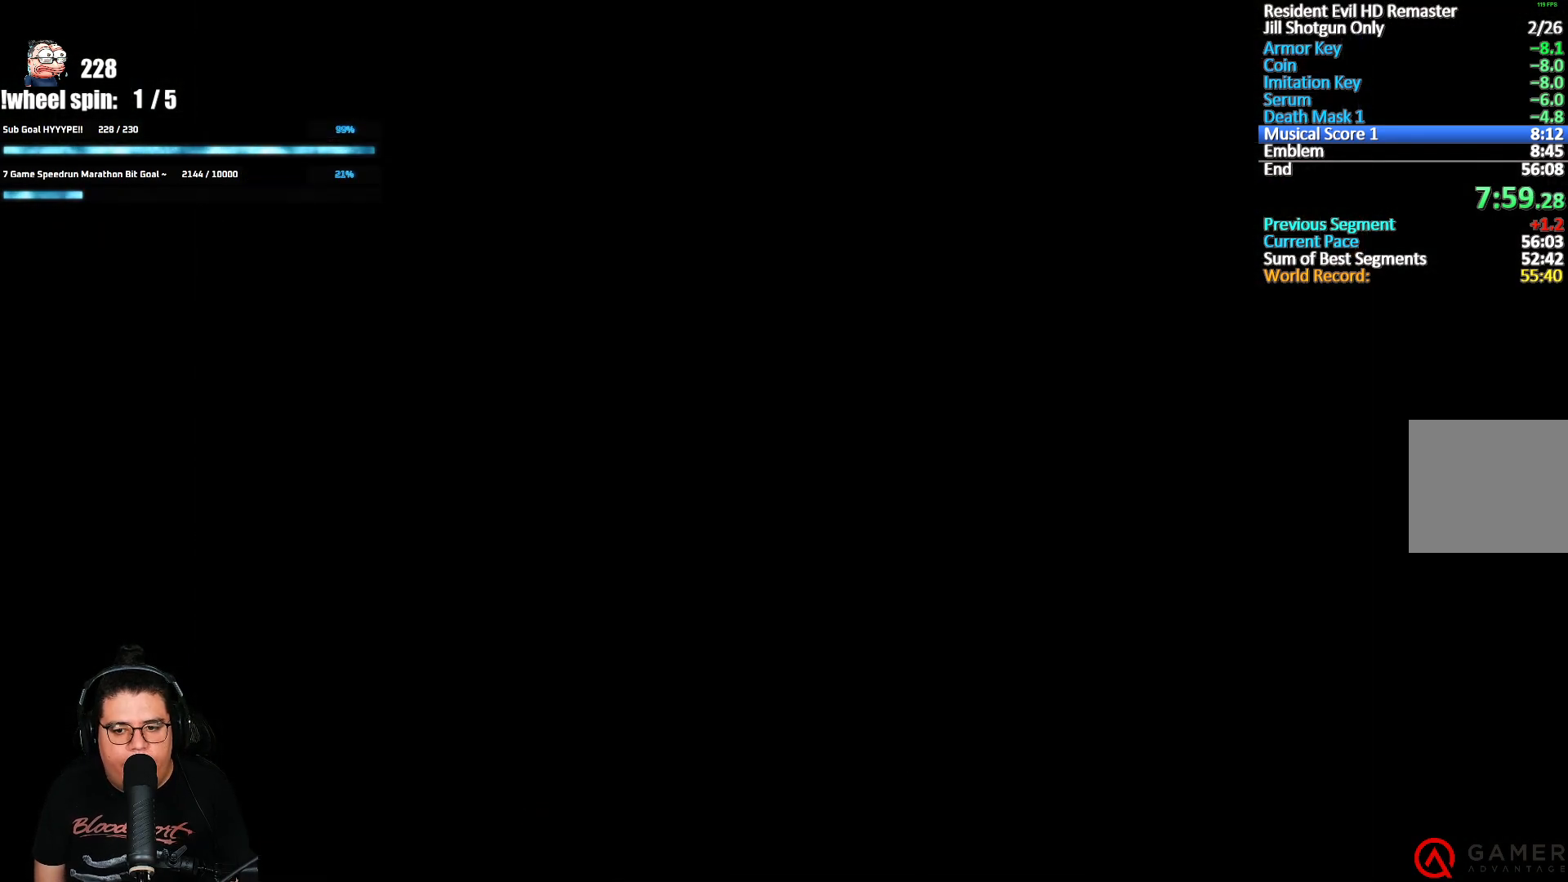
{"buttons": [], "left_stick": "right", "right_stick": "center", "button_events": []}
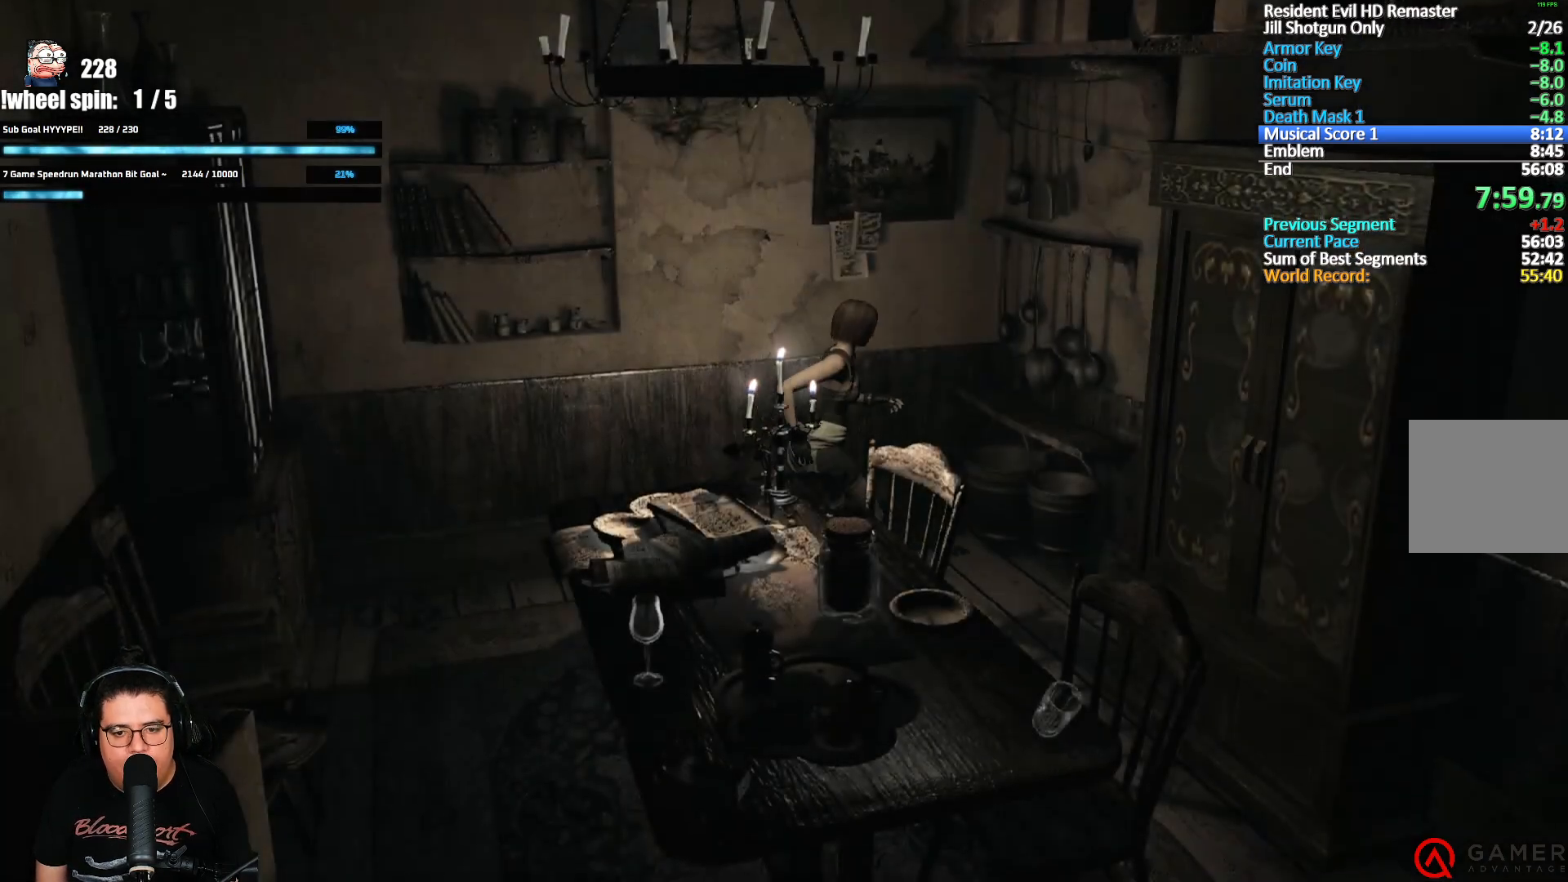
{"buttons": [], "left_stick": "down-right", "right_stick": "center", "button_events": []}
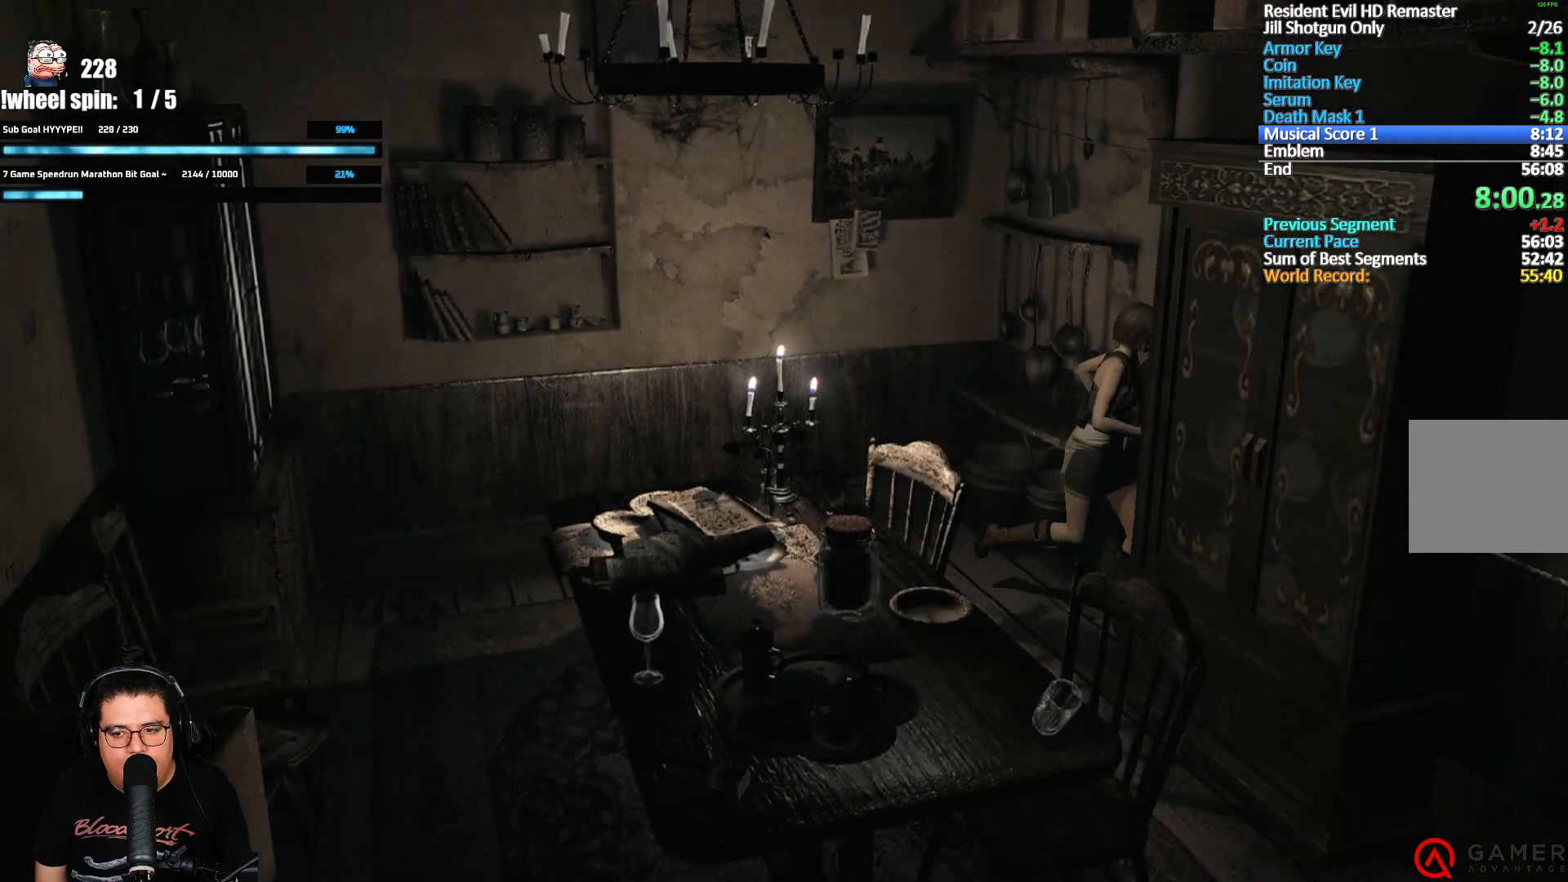
{"buttons": [], "left_stick": "down-right", "right_stick": "center", "button_events": []}
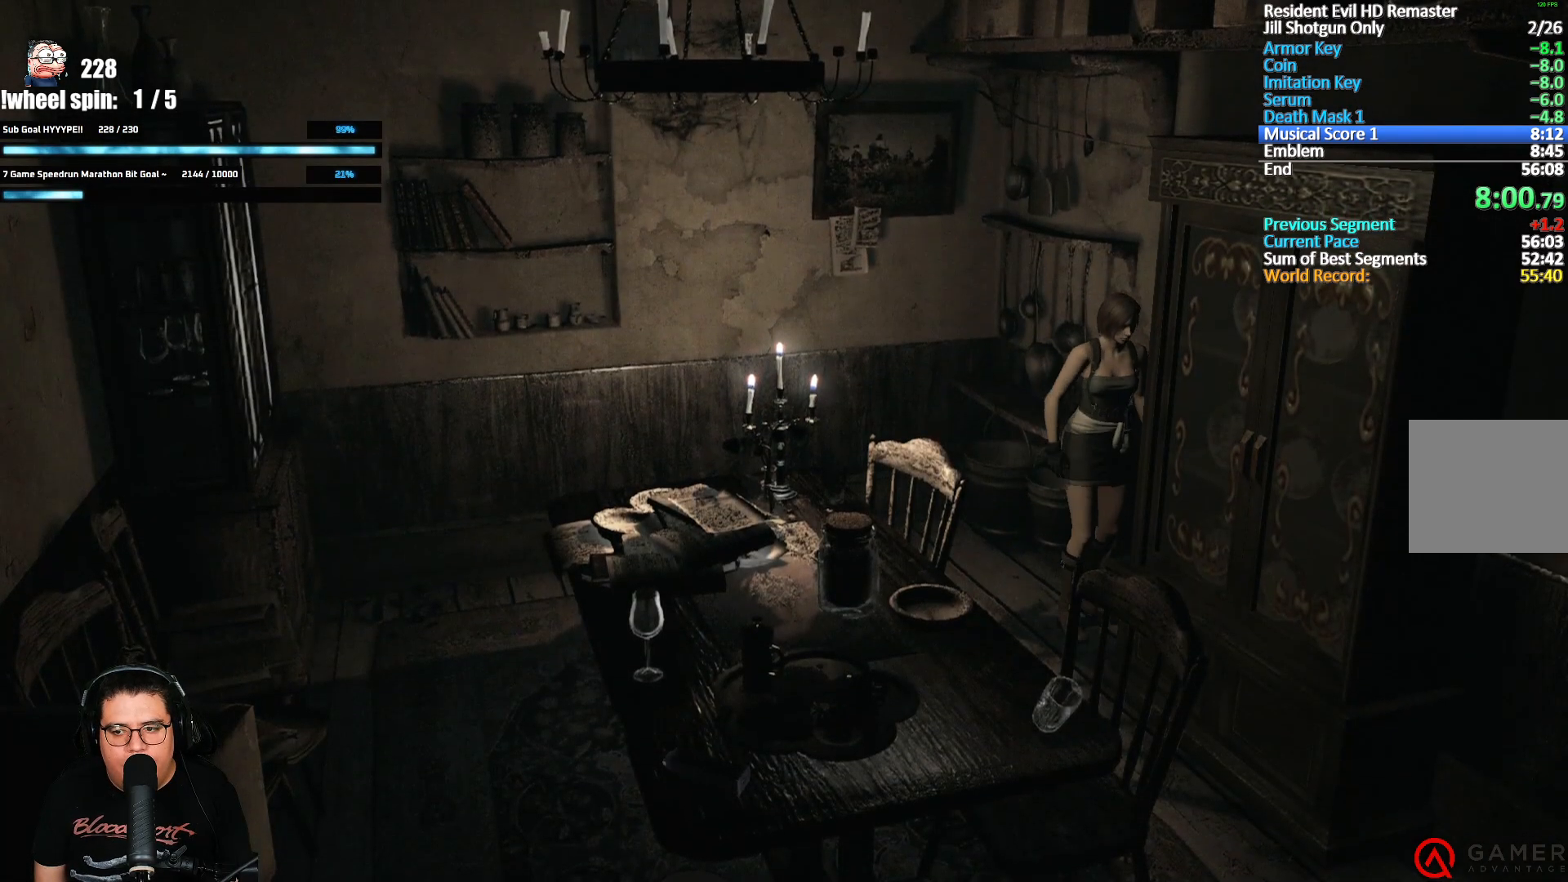
{"buttons": [], "left_stick": "down-right", "right_stick": "center", "button_events": []}
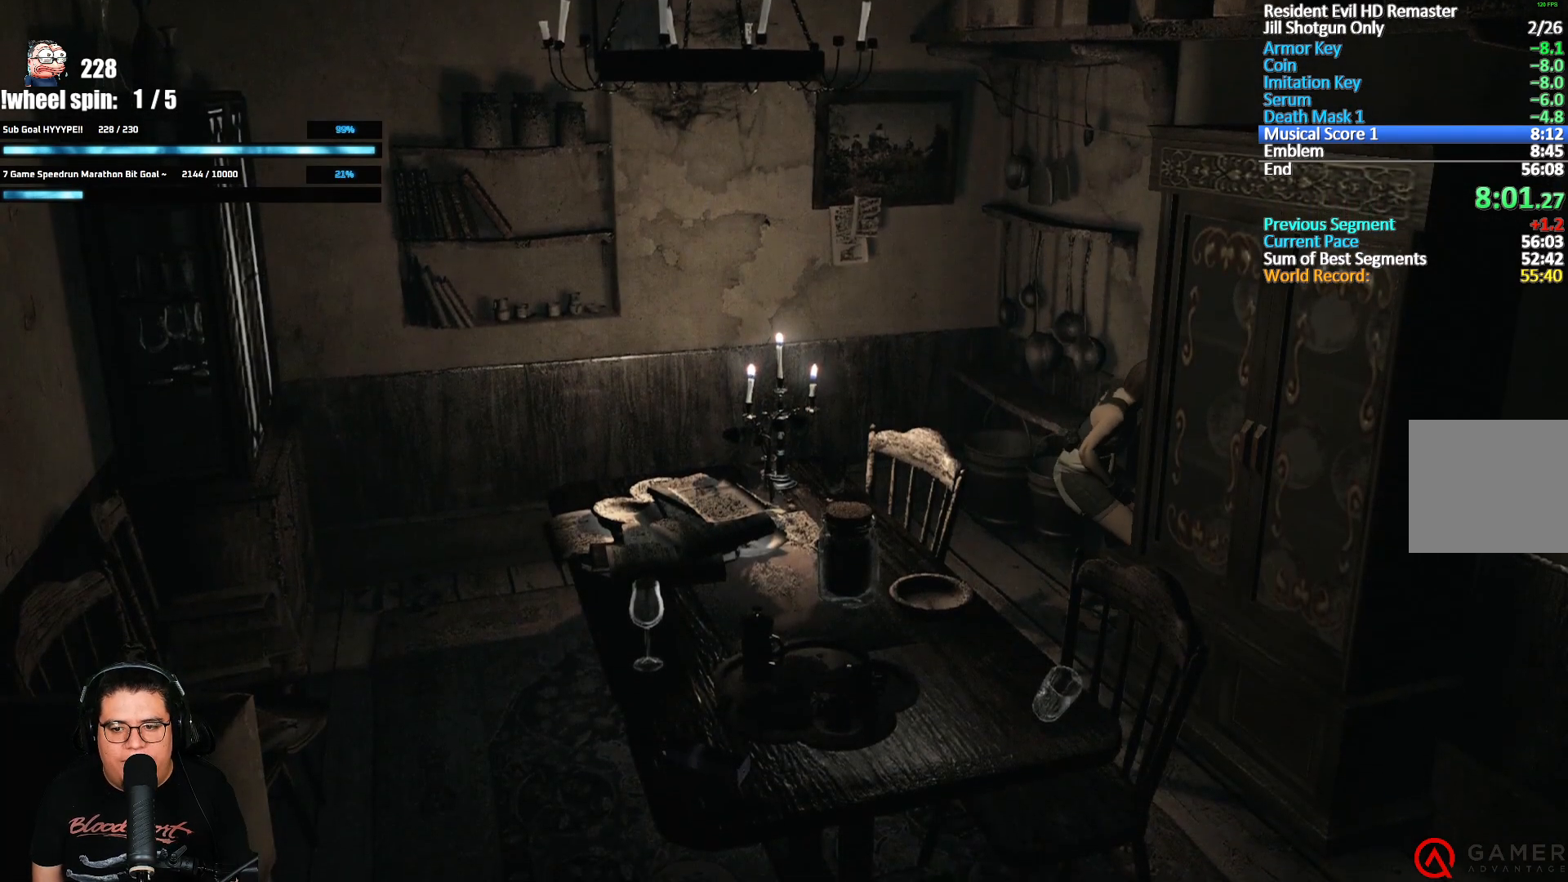
{"buttons": [], "left_stick": "down-right", "right_stick": "center", "button_events": []}
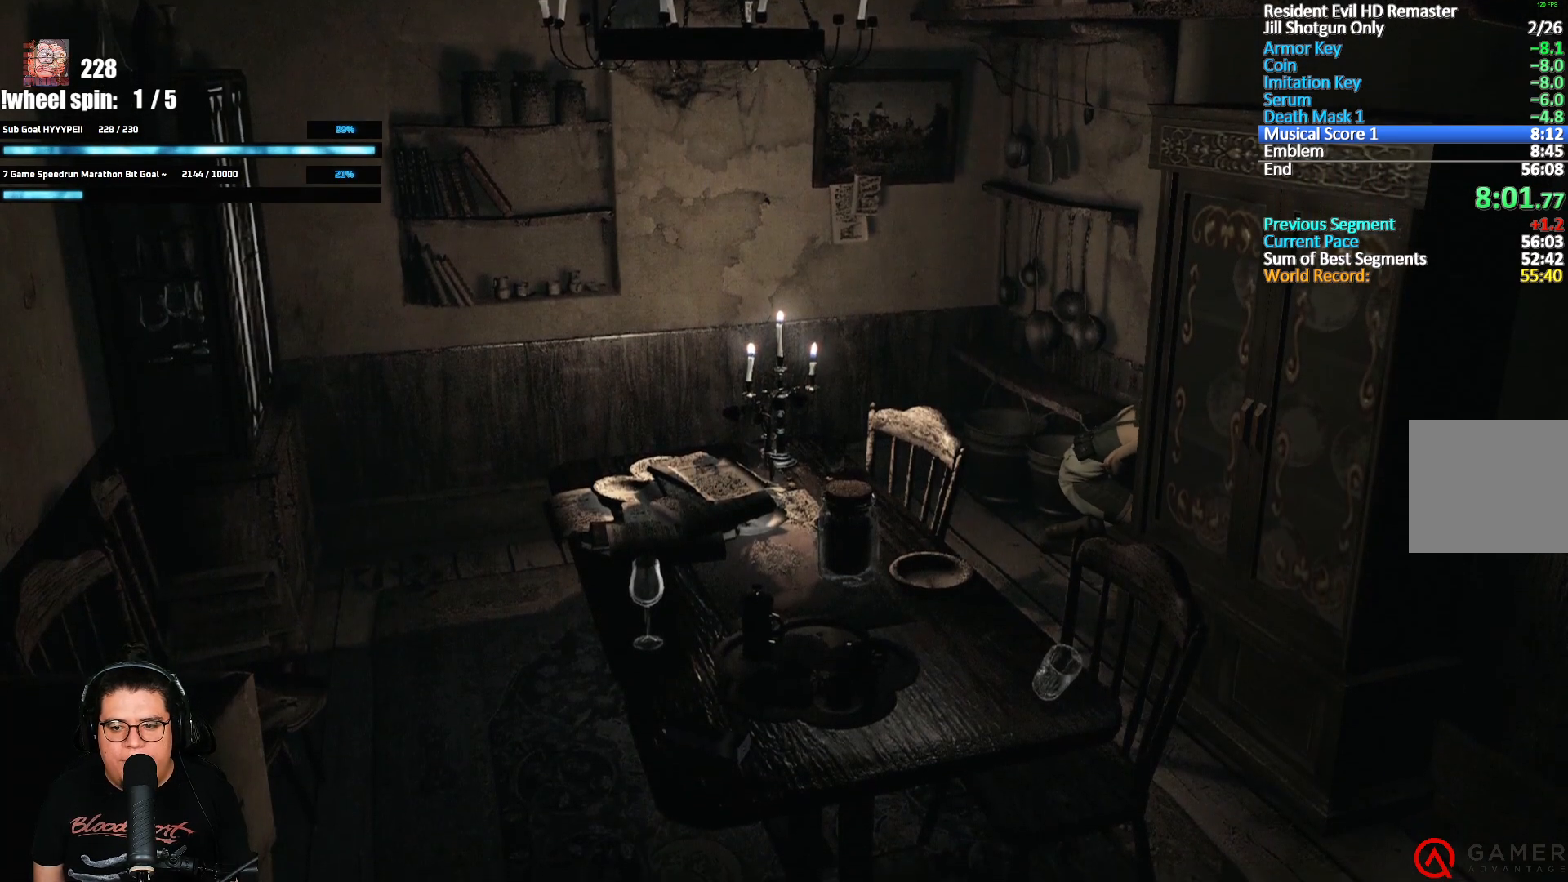
{"buttons": [], "left_stick": "down-right", "right_stick": "center", "button_events": []}
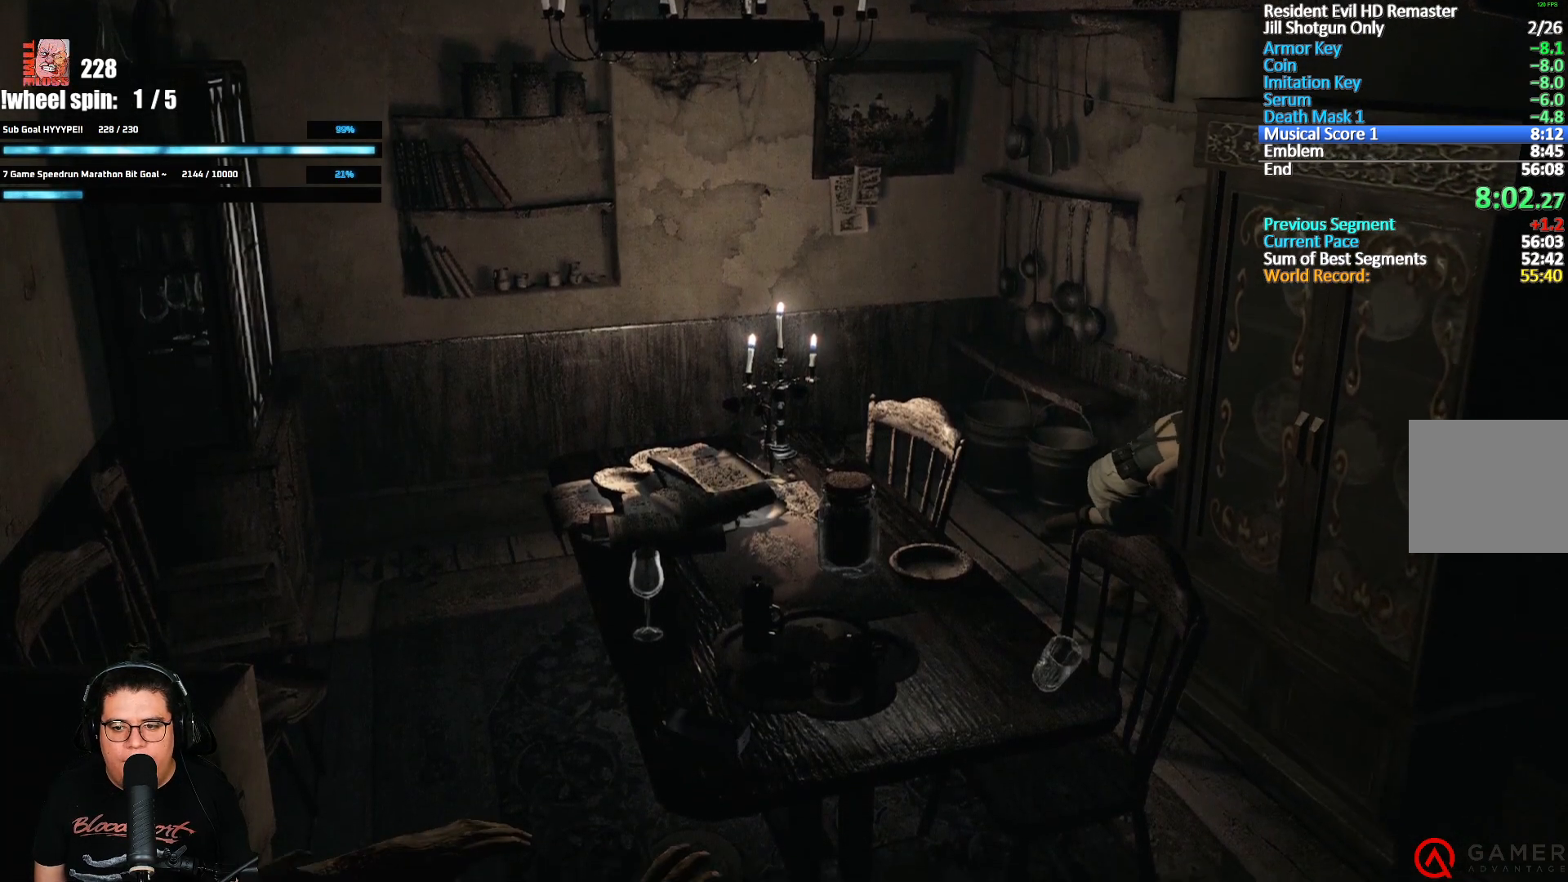
{"buttons": [], "left_stick": "down-right", "right_stick": "center", "button_events": []}
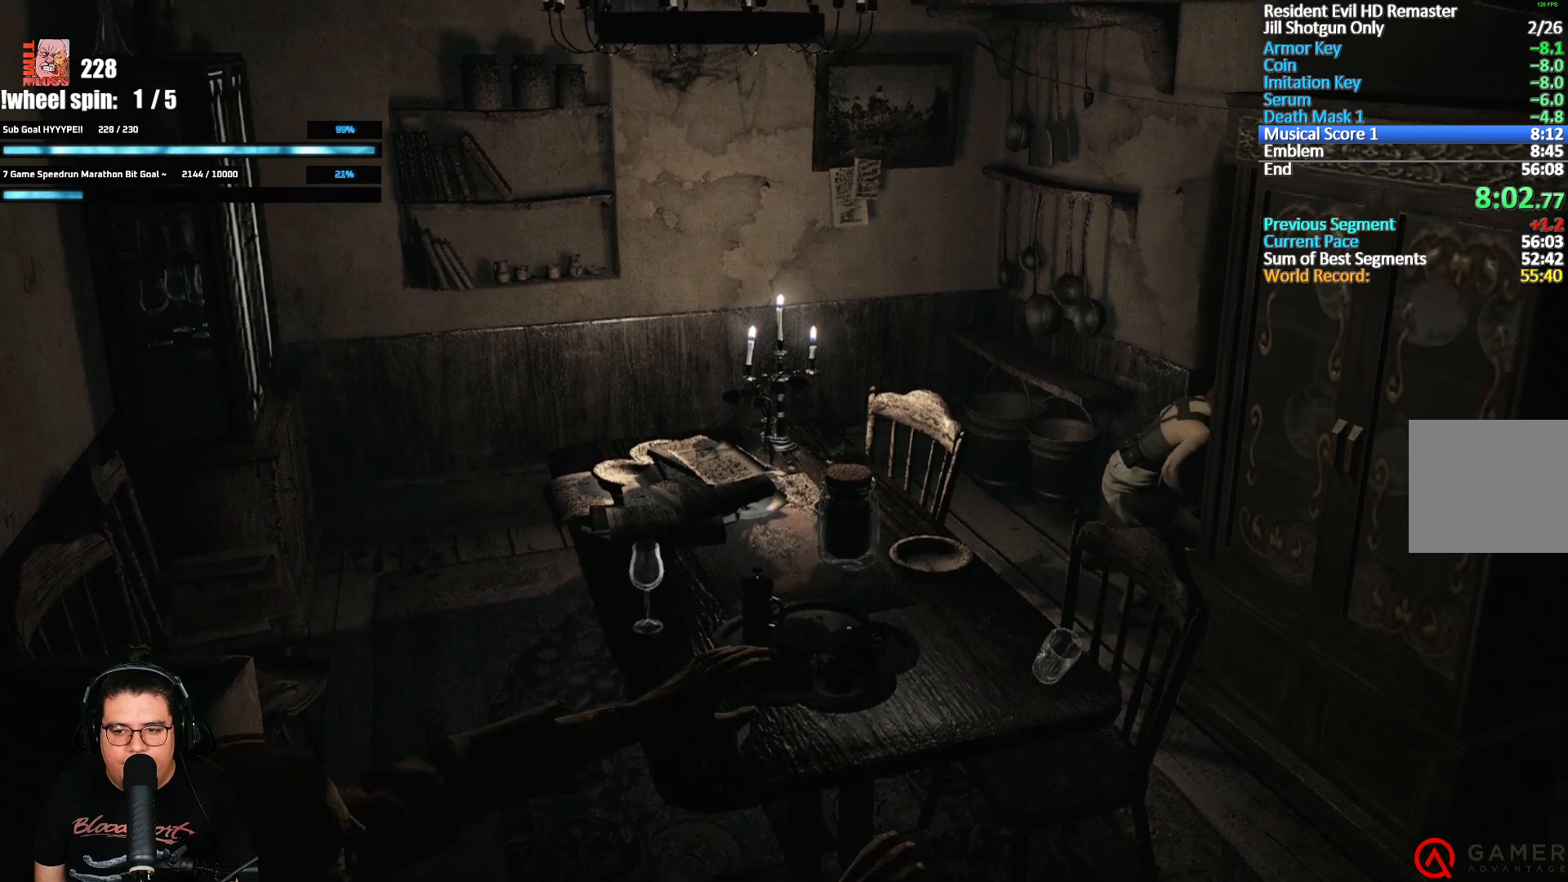
{"buttons": [], "left_stick": "down-right", "right_stick": "center", "button_events": []}
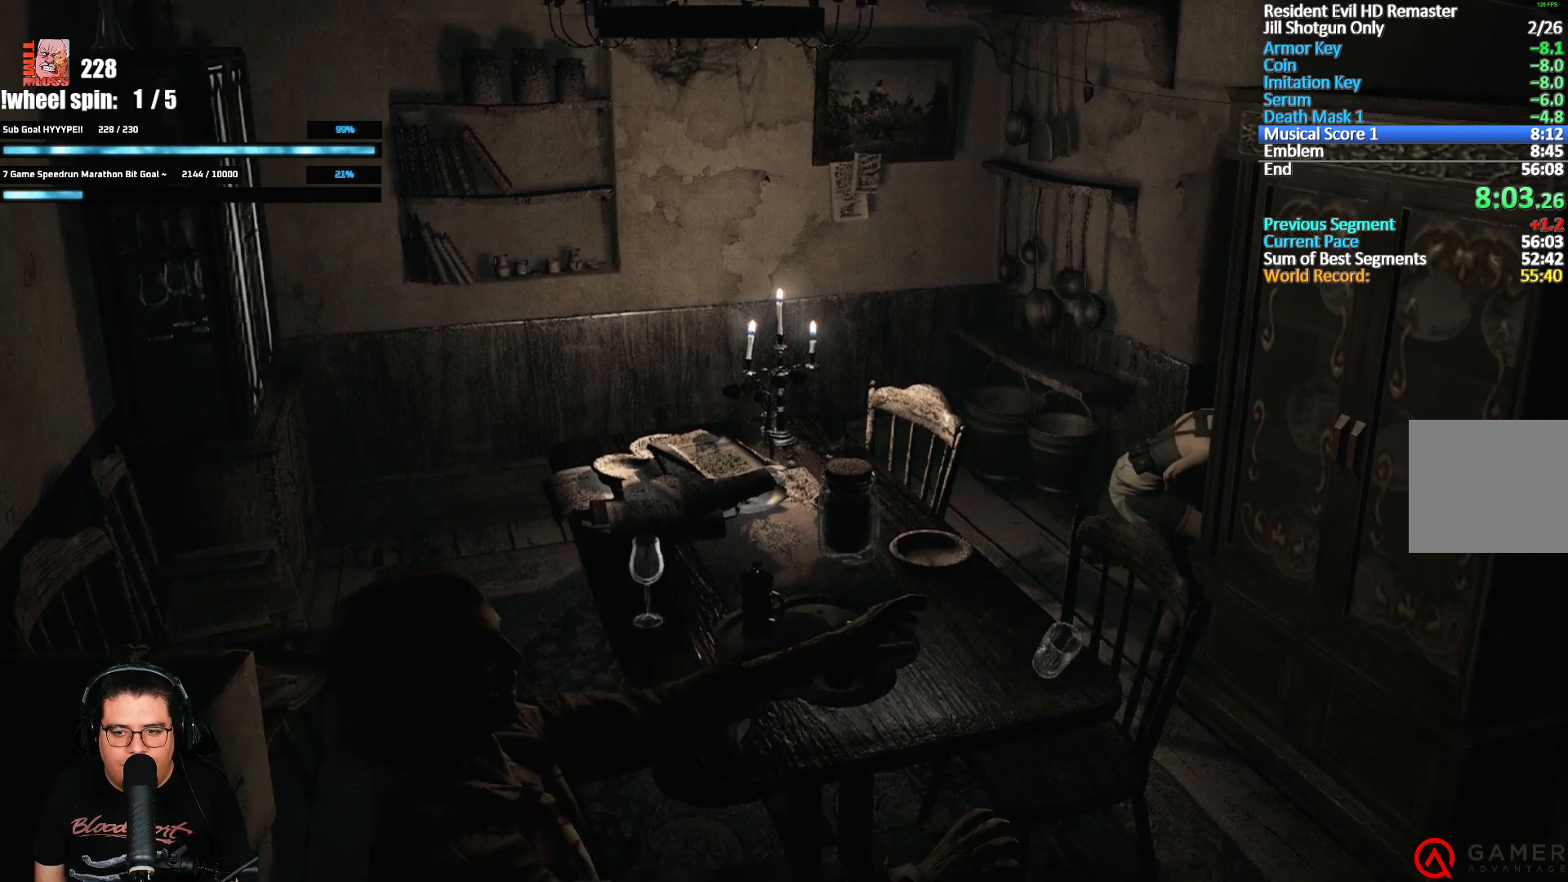
{"buttons": [], "left_stick": "down-right", "right_stick": "center", "button_events": []}
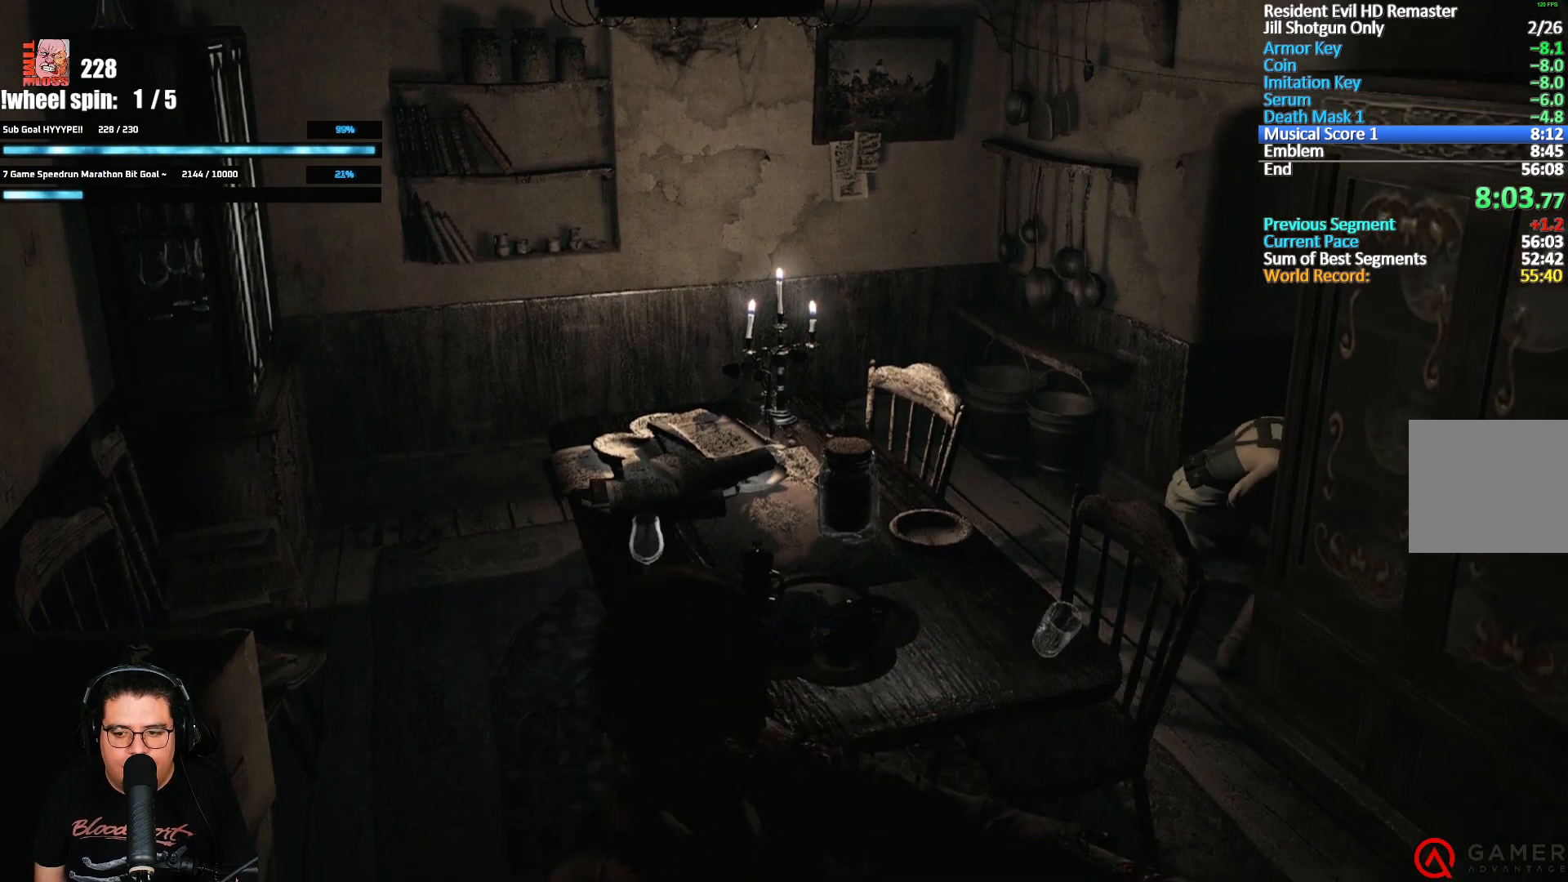
{"buttons": [], "left_stick": "center", "right_stick": "center", "button_events": []}